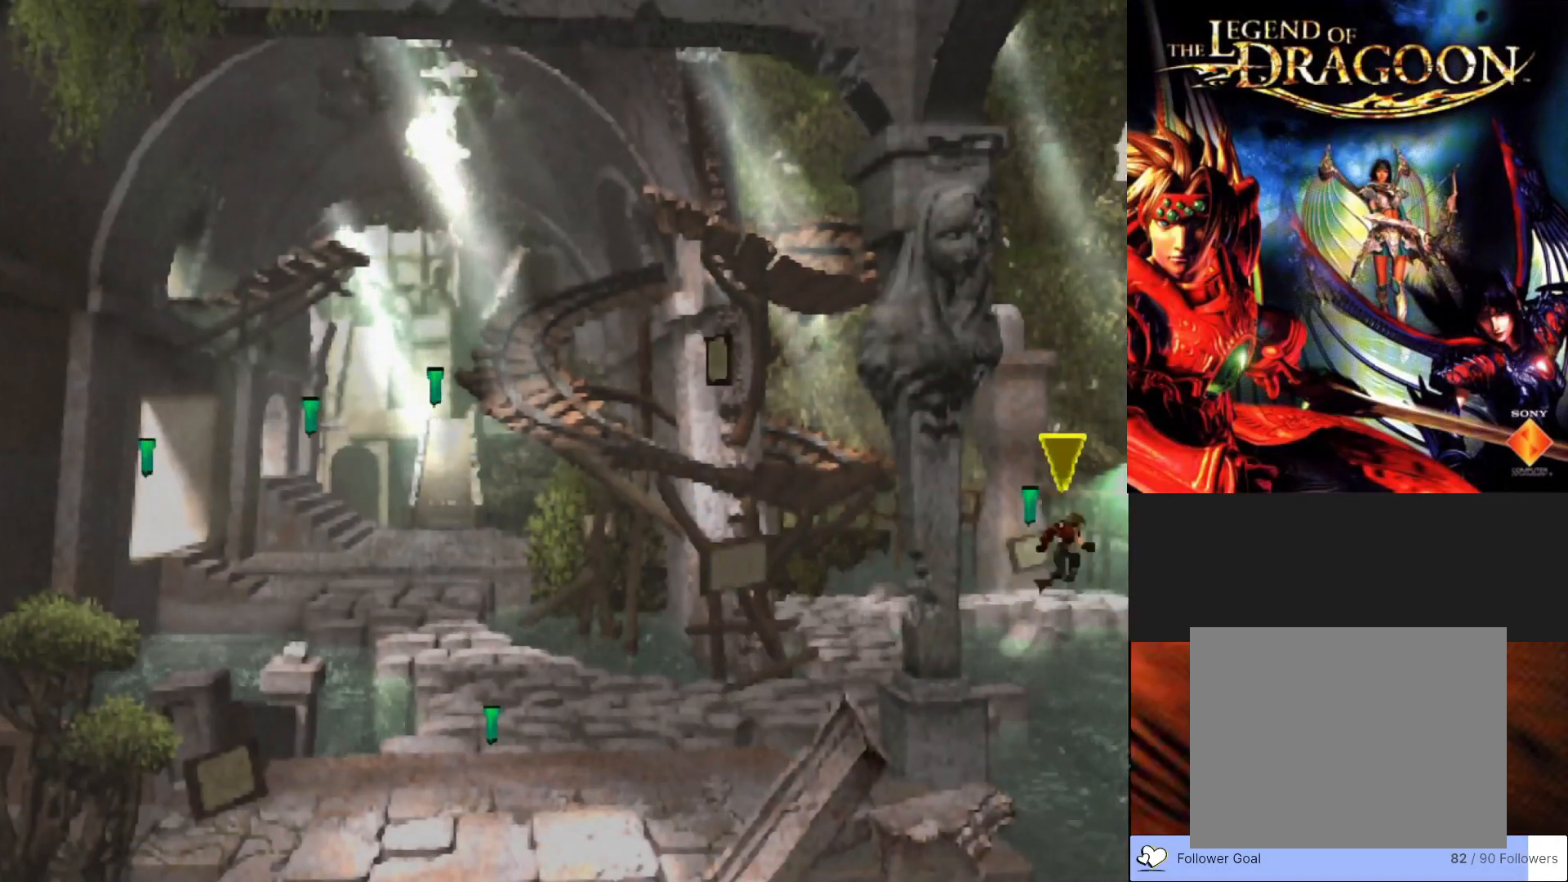
Gameplay with a controller (PlayStation layout); each line is a JSON object with the inputs held at the frame after it. "events" lists button and stick changes between this image and that frame as [ms after this image, input, new state], when the widget could be followed in between. Not read: right_stick.
{"buttons": [], "left_stick": "center", "events": [[400, "CIRCLE", "up"], [433, "left_stick", "center"]]}
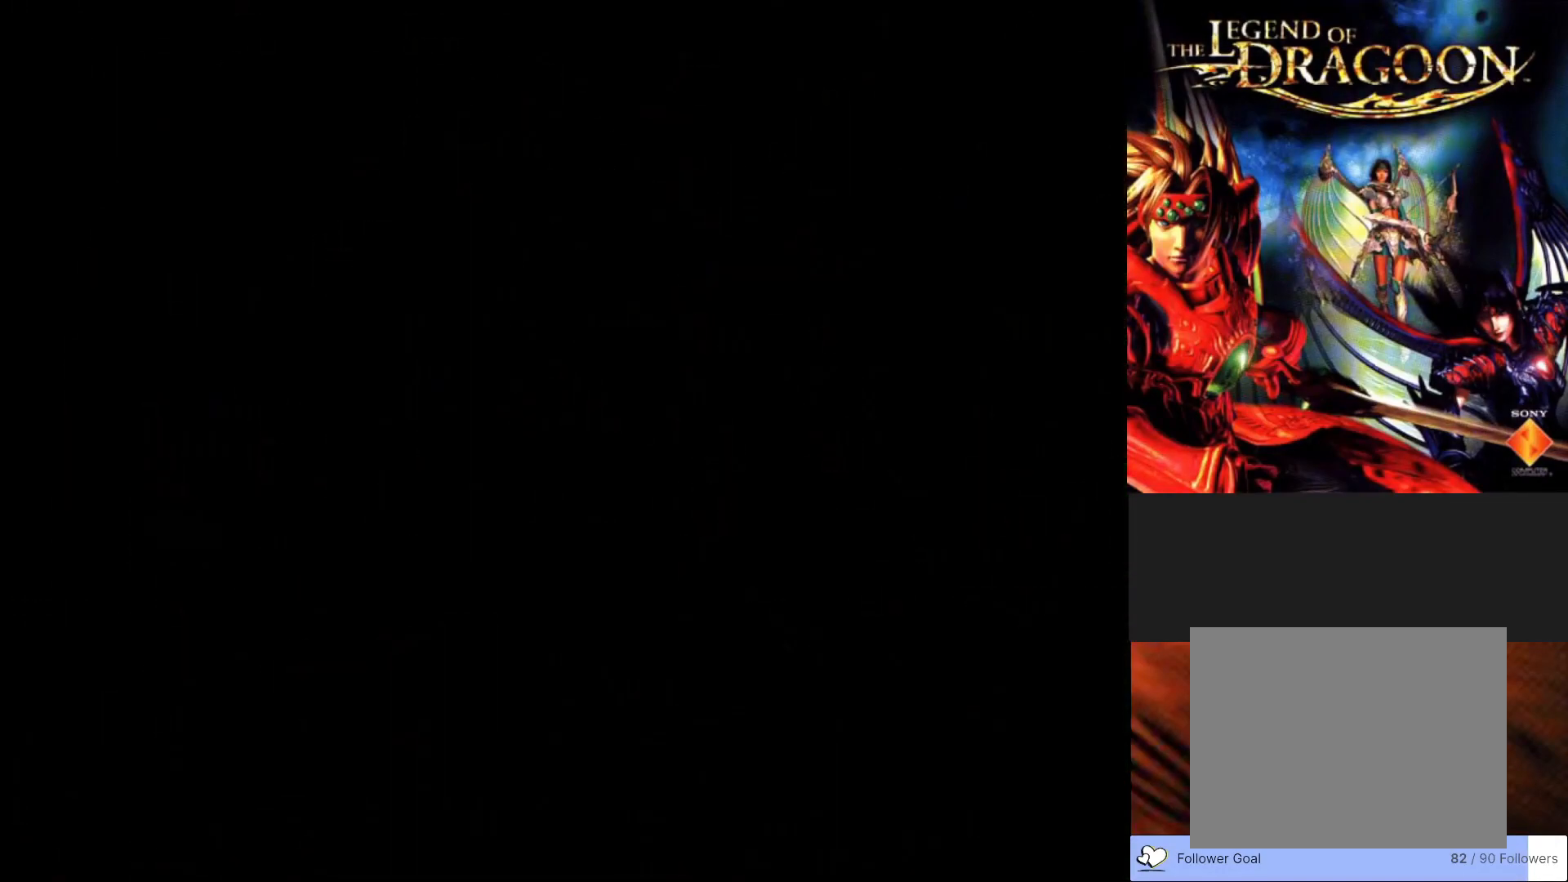
{"buttons": [], "left_stick": "center", "events": []}
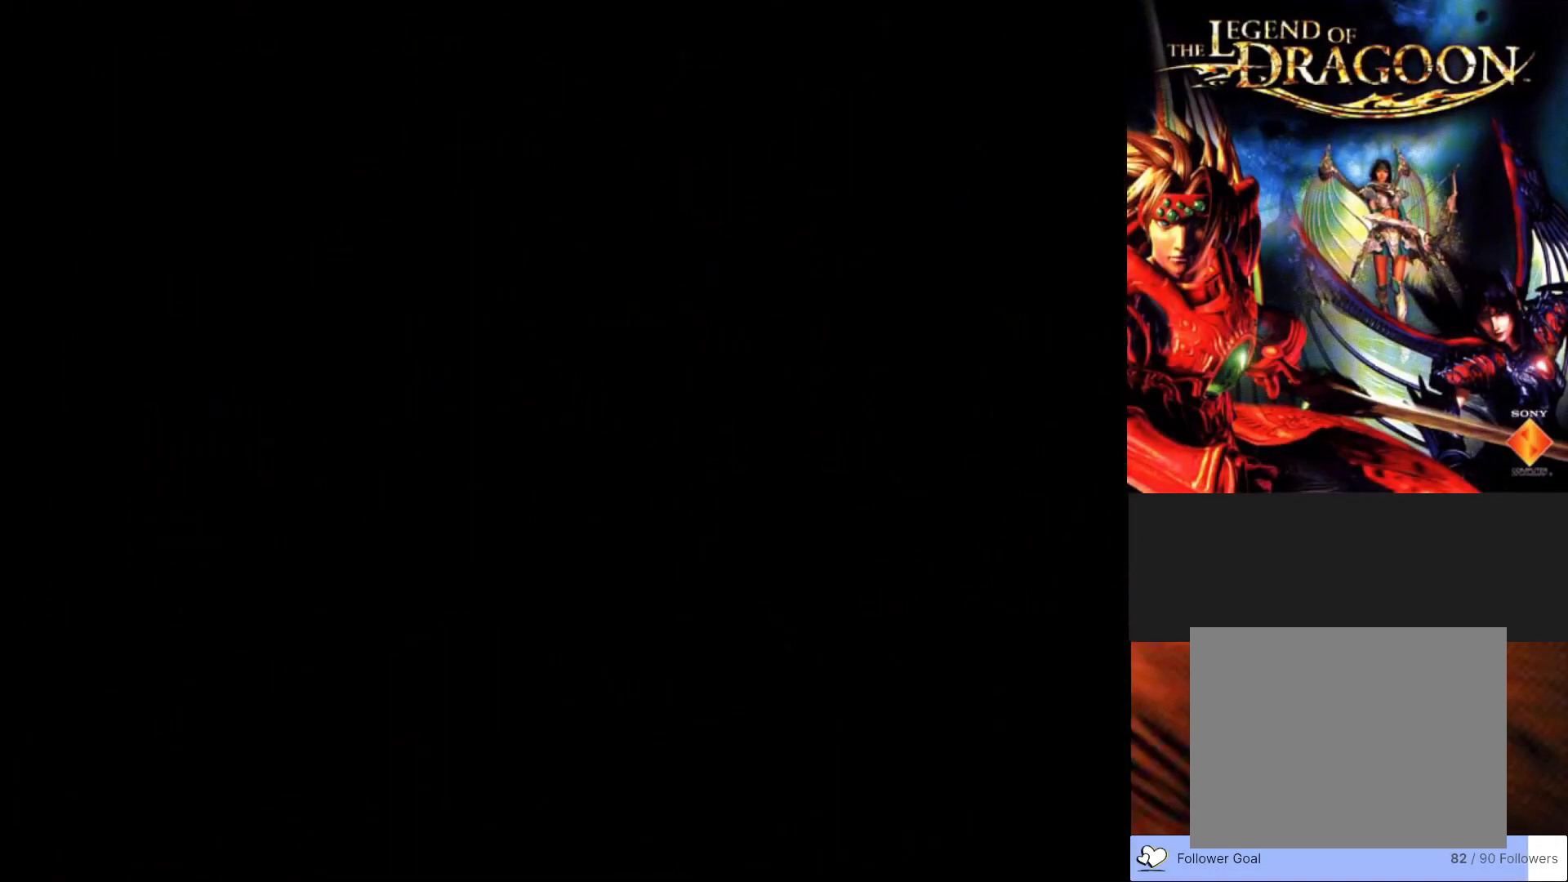
{"buttons": [], "left_stick": "center", "events": []}
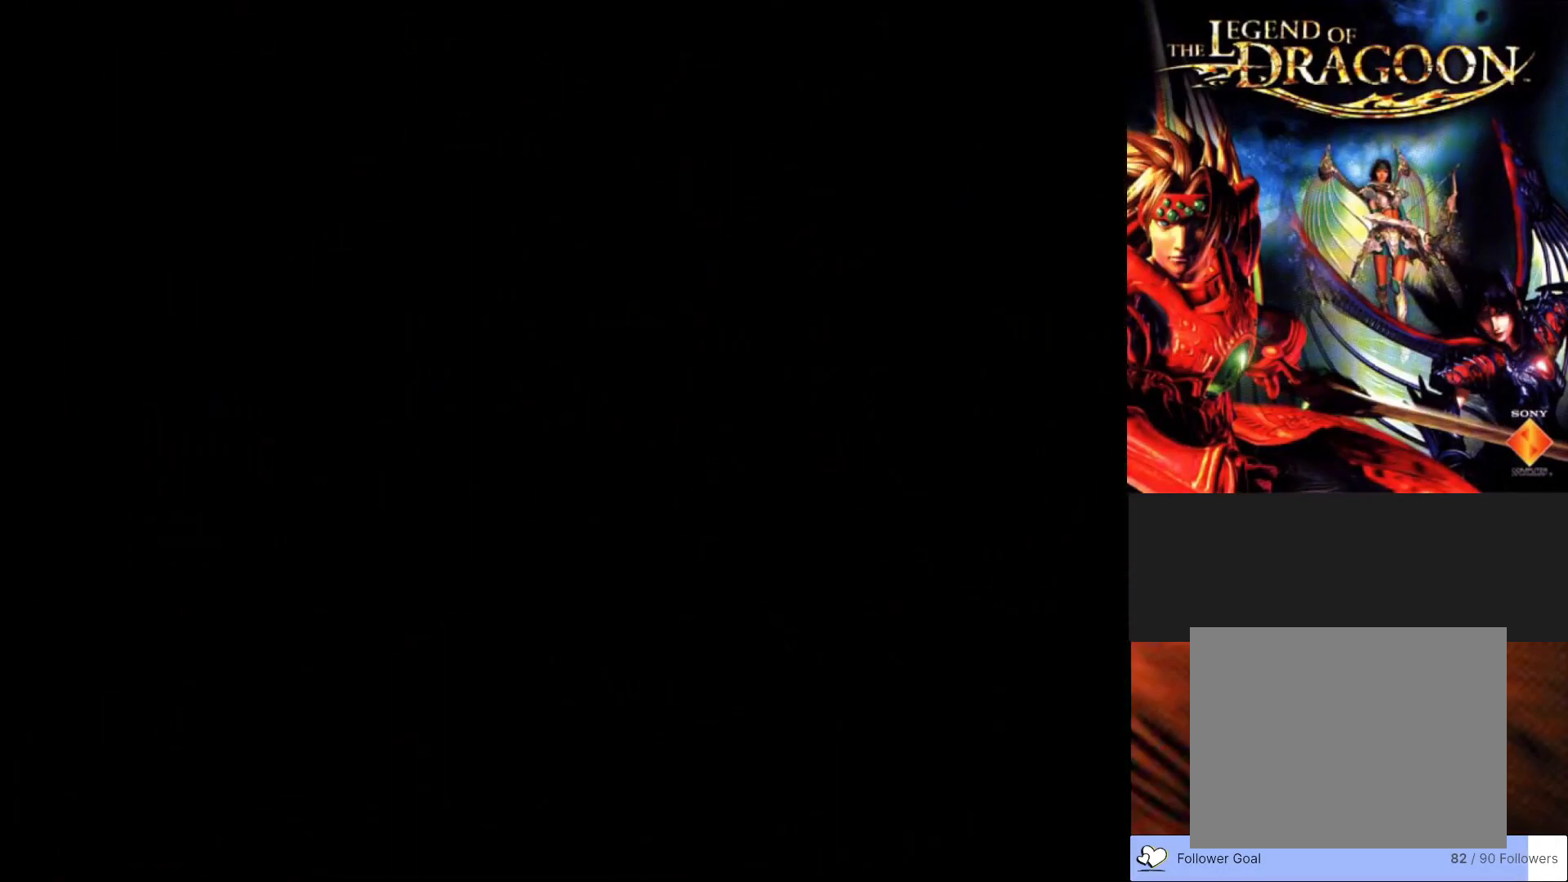
{"buttons": [], "left_stick": "center", "events": []}
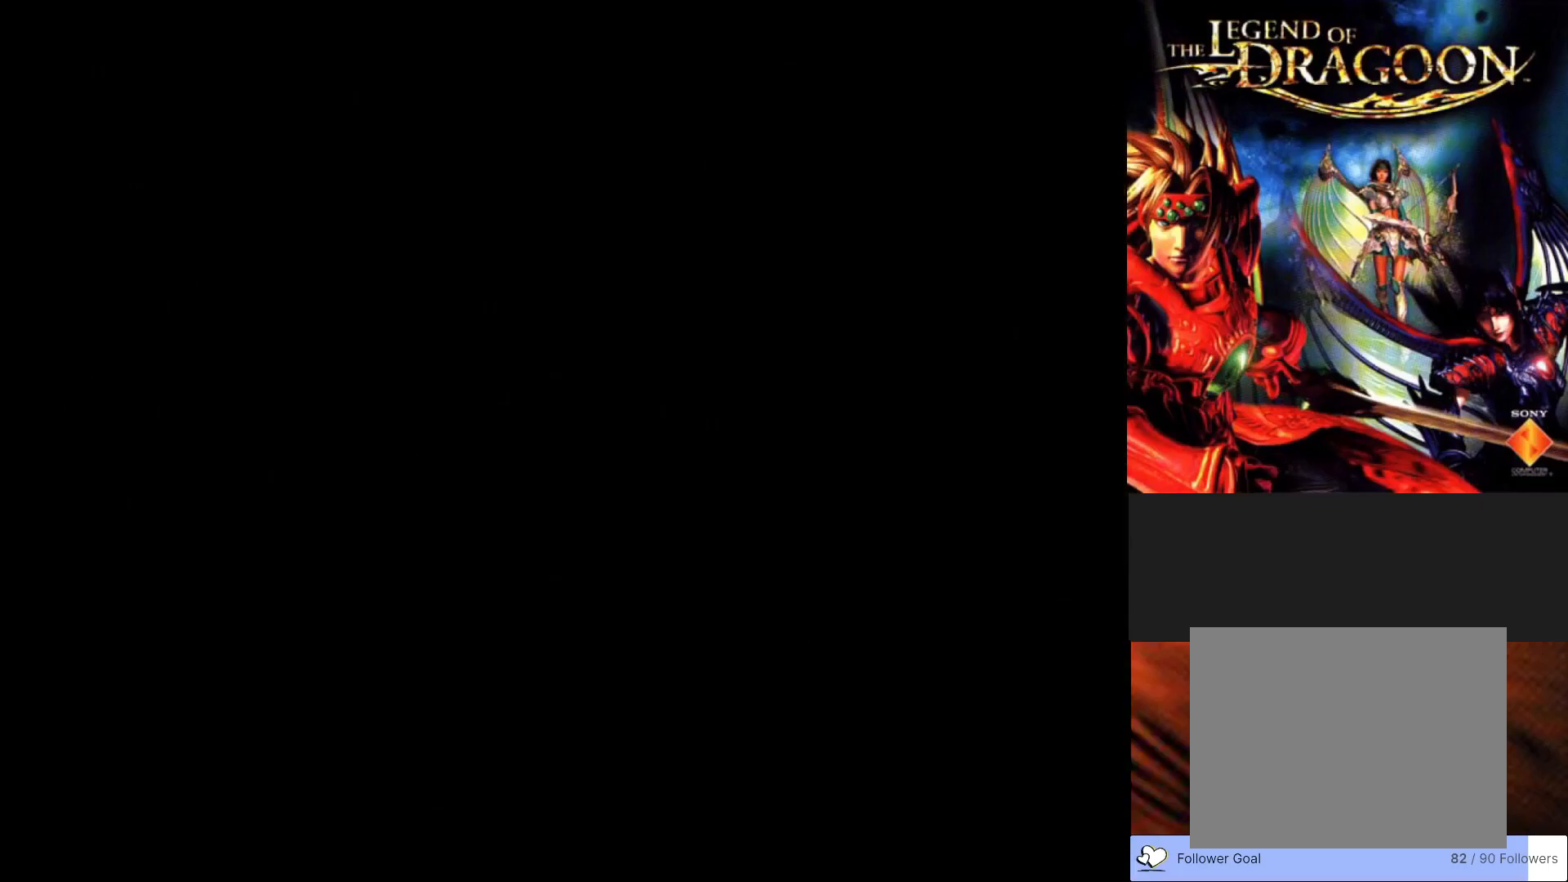
{"buttons": [], "left_stick": "center", "events": []}
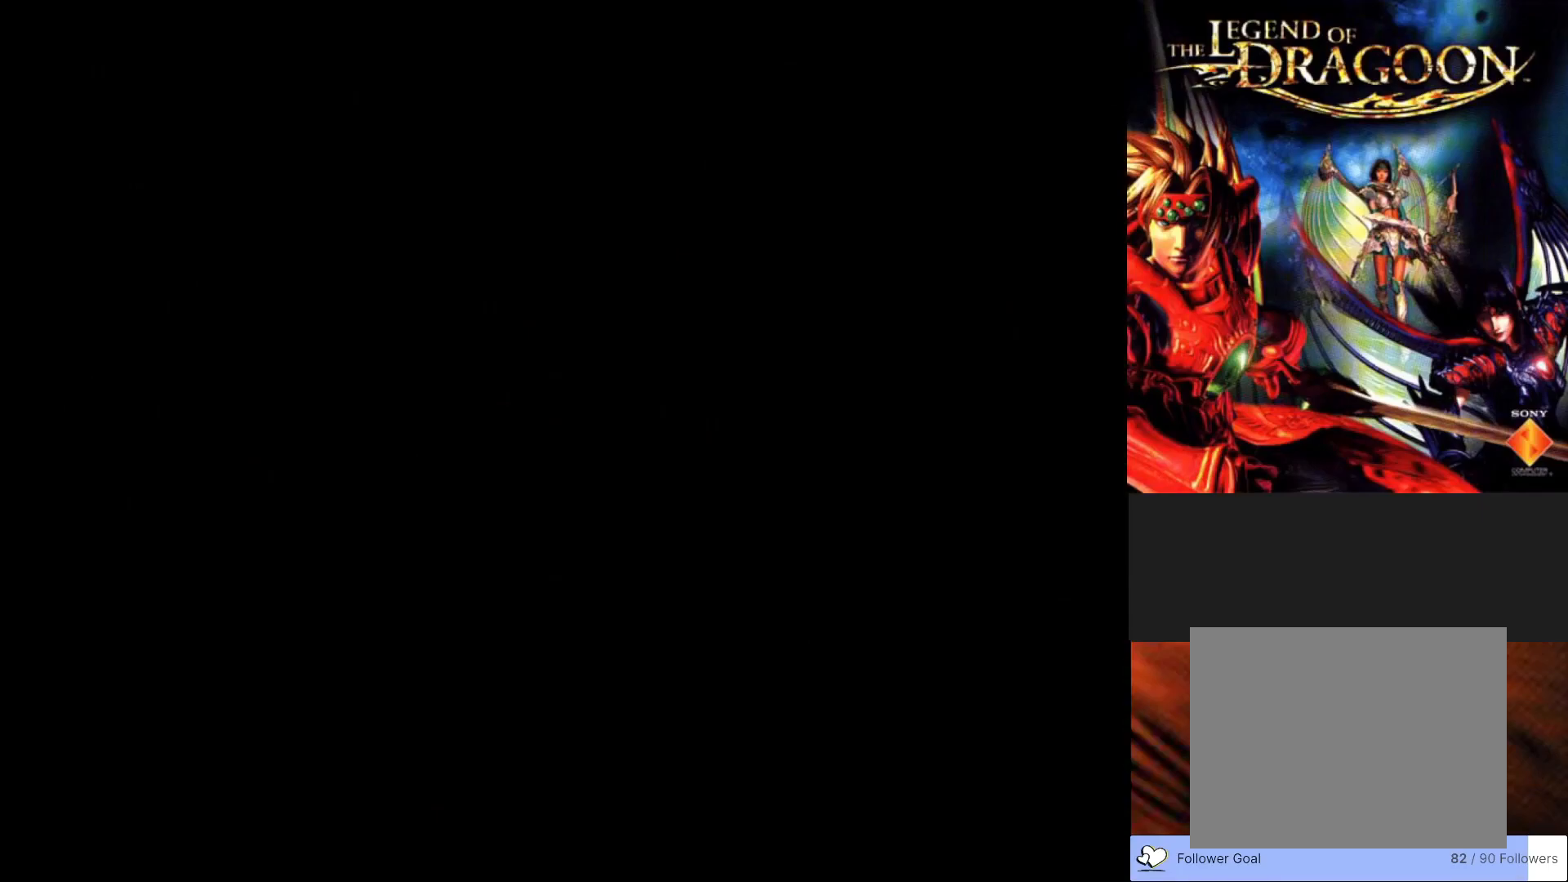
{"buttons": [], "left_stick": "center", "events": []}
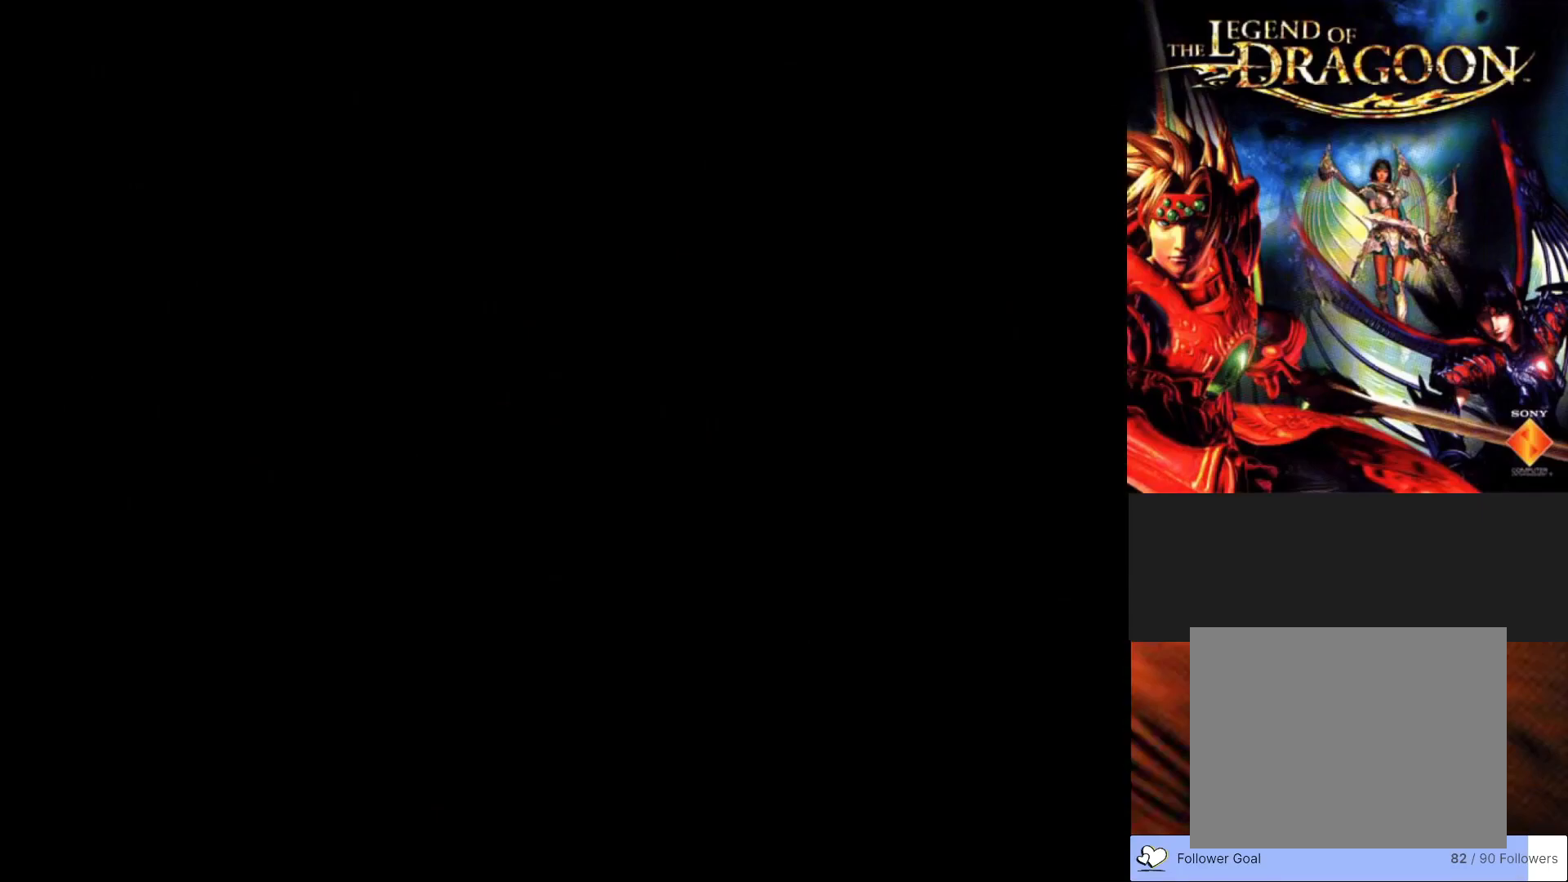
{"buttons": [], "left_stick": "center", "events": []}
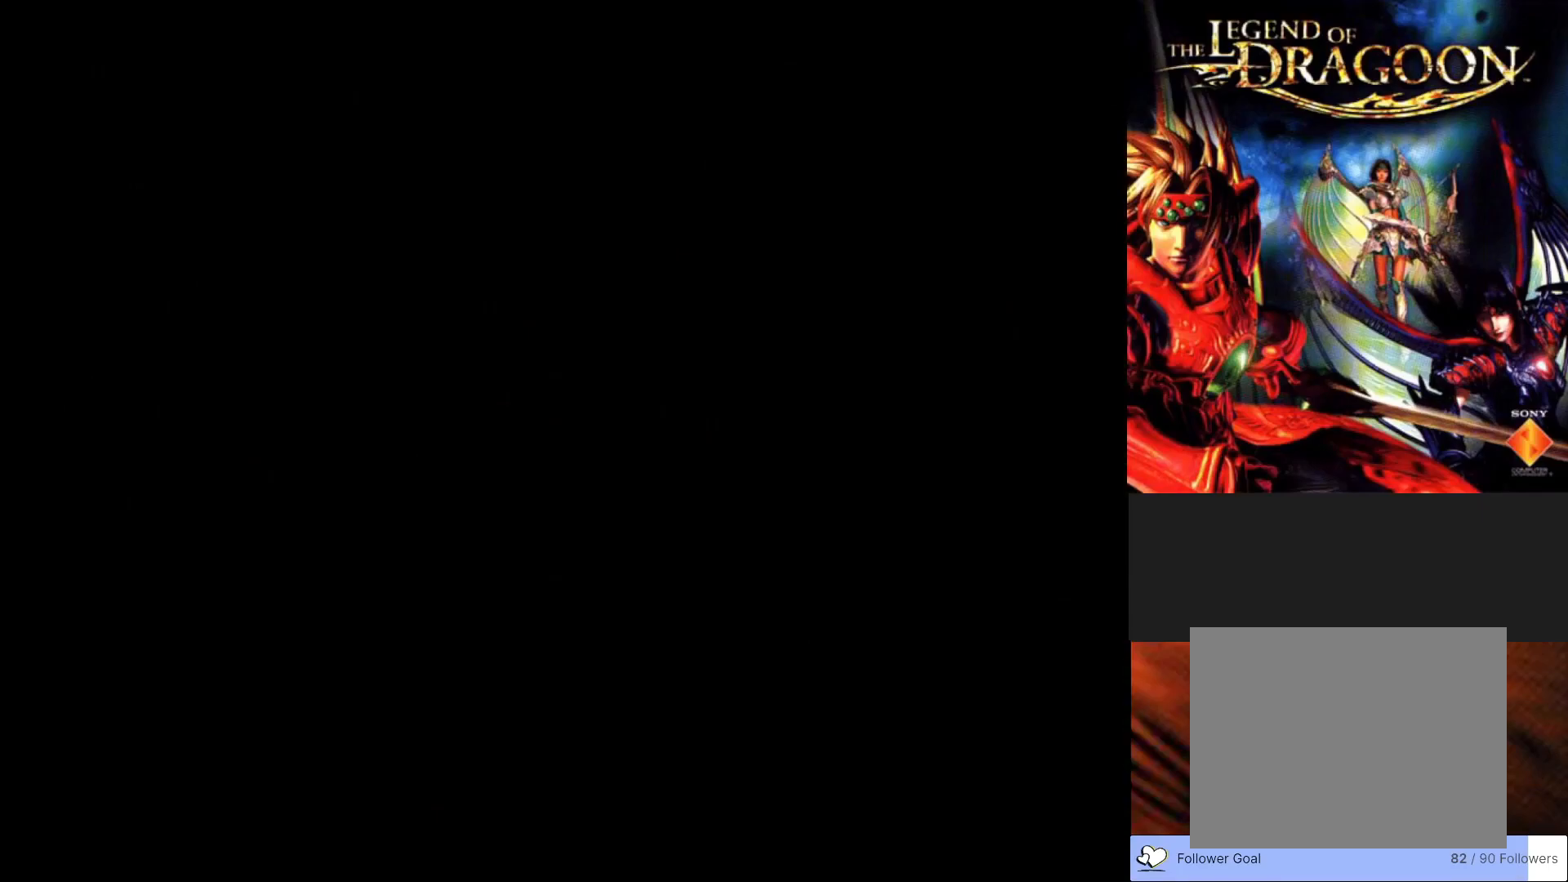
{"buttons": [], "left_stick": "center", "events": []}
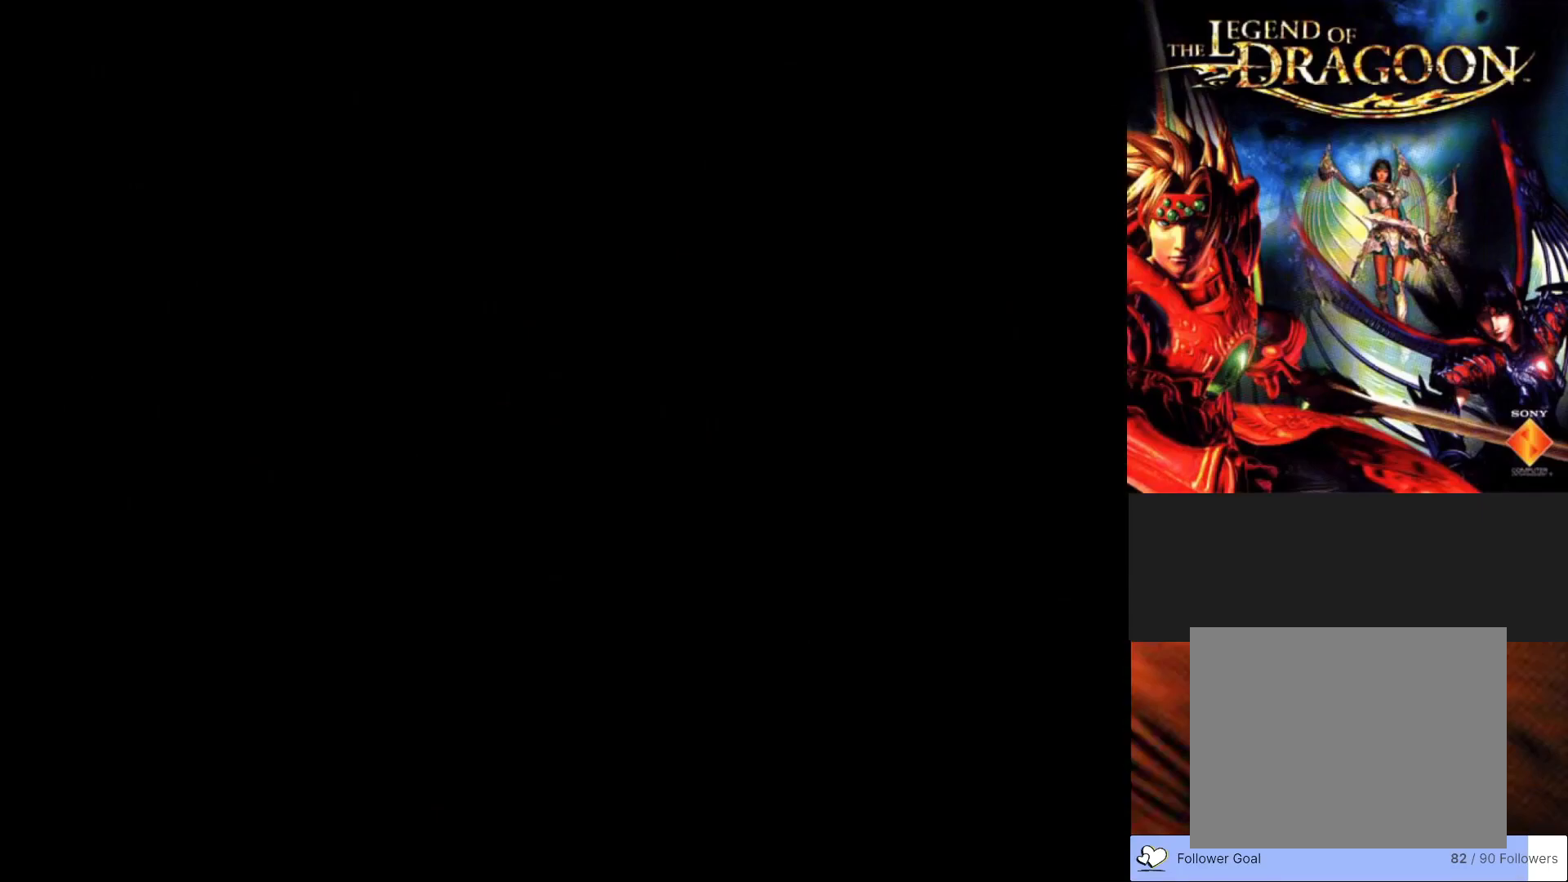
{"buttons": [], "left_stick": "center", "events": []}
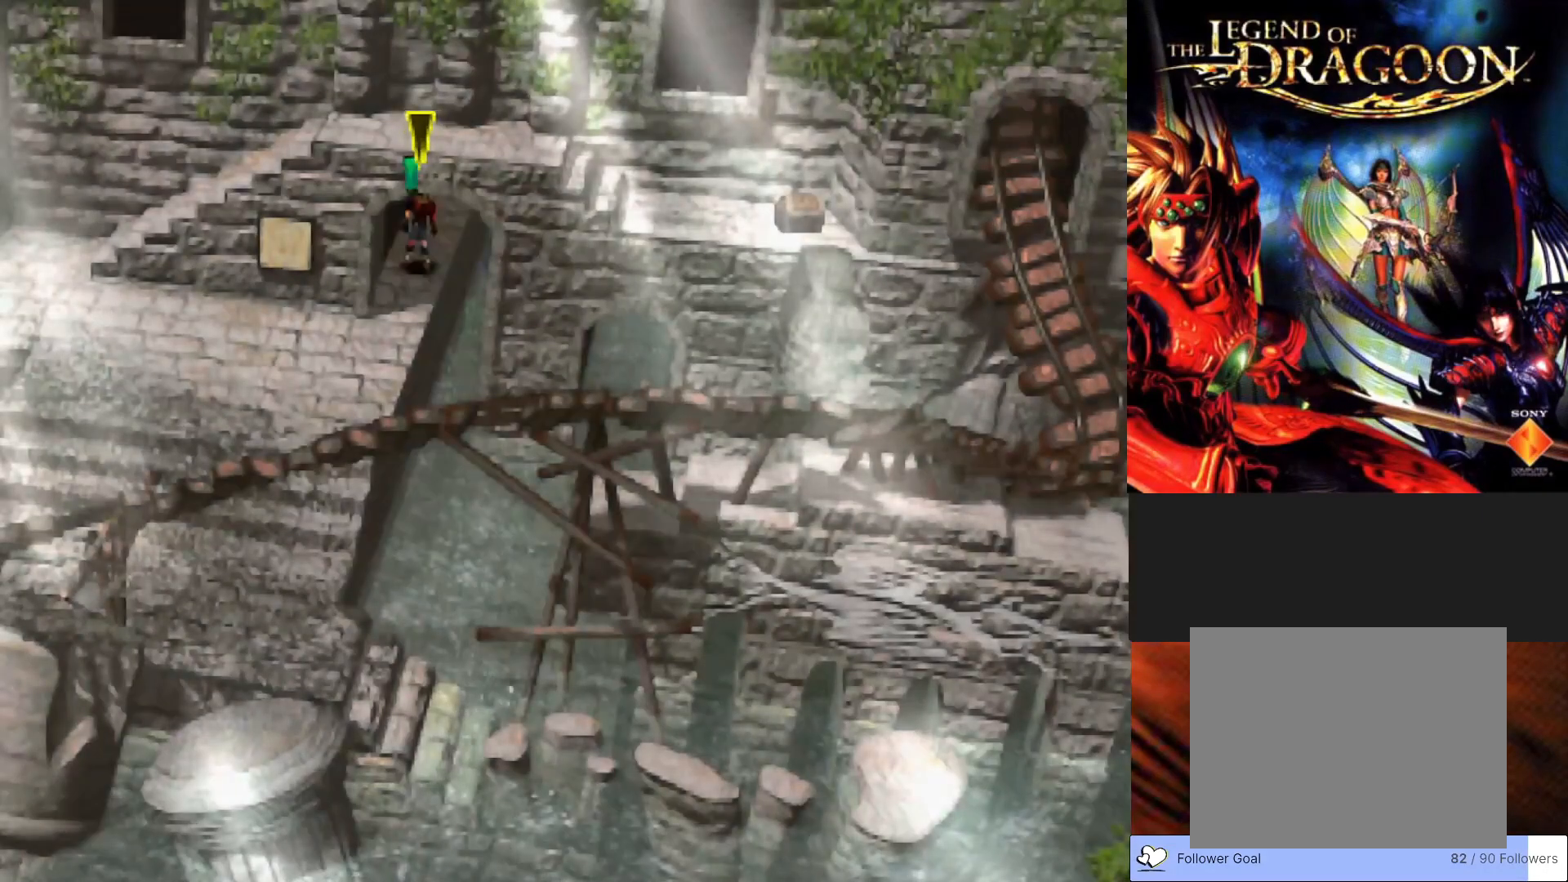
{"buttons": [], "left_stick": "down", "events": [[500, "left_stick", "down"]]}
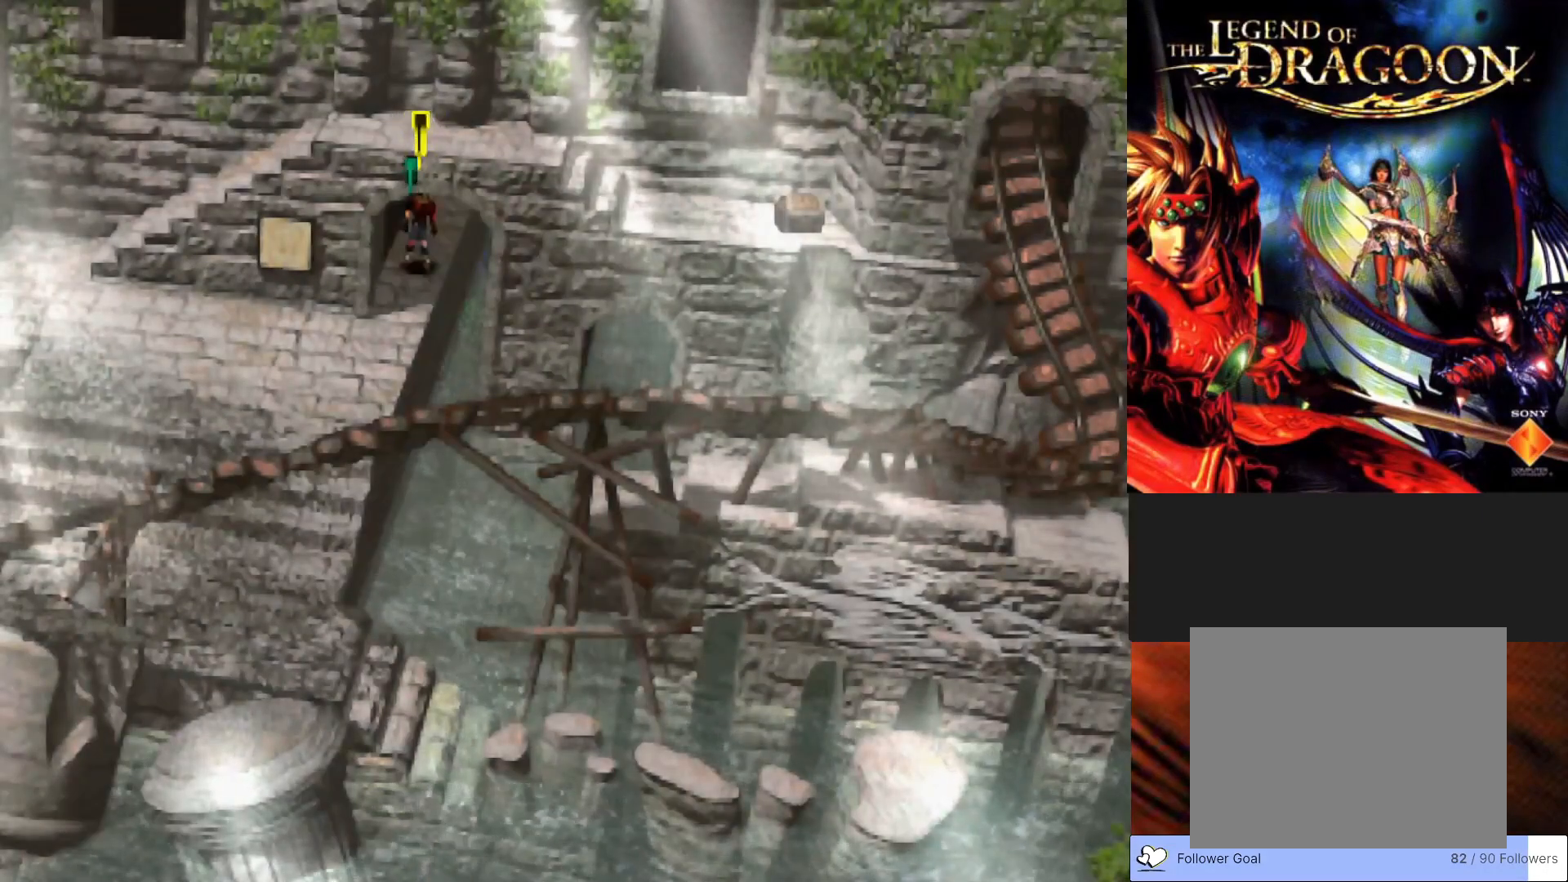
{"buttons": ["CIRCLE"], "left_stick": "down", "events": [[100, "CIRCLE", "down"]]}
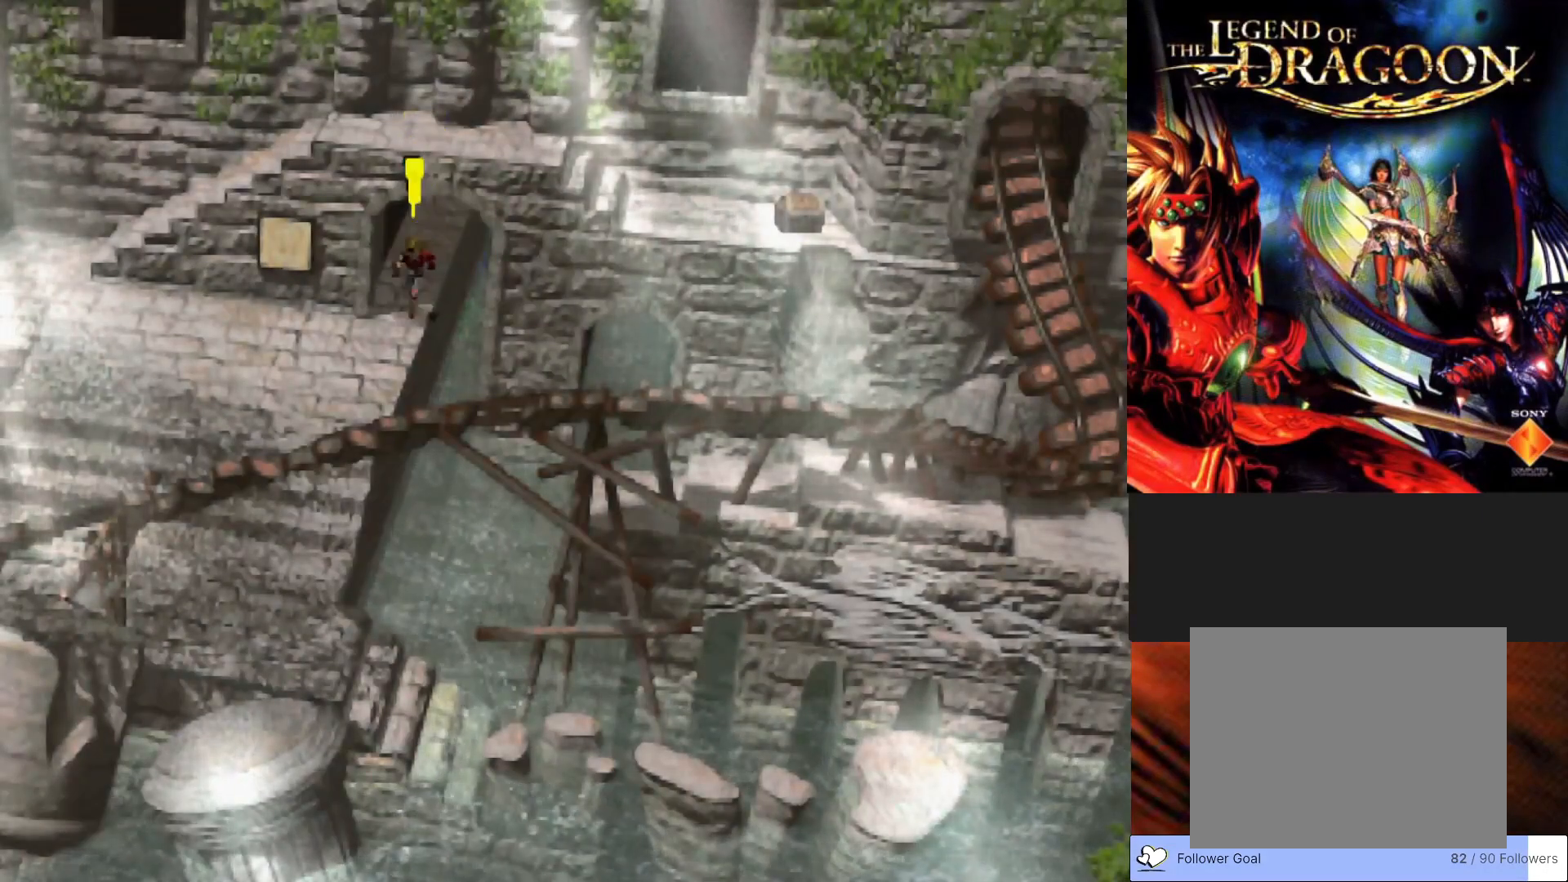
{"buttons": ["CIRCLE"], "left_stick": "down", "events": []}
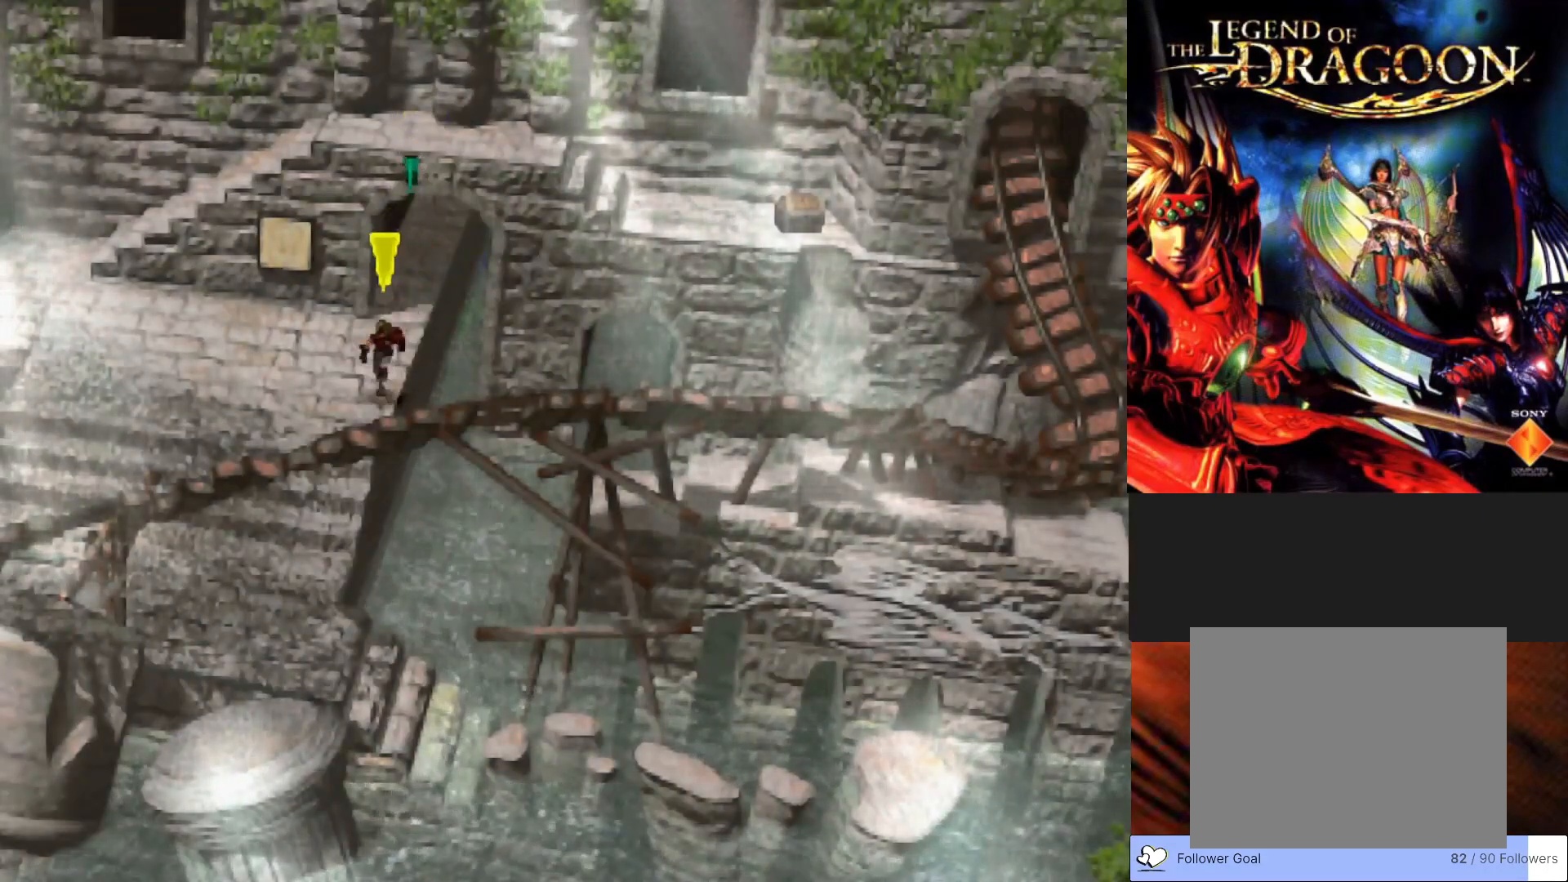
{"buttons": ["CIRCLE"], "left_stick": "down", "events": []}
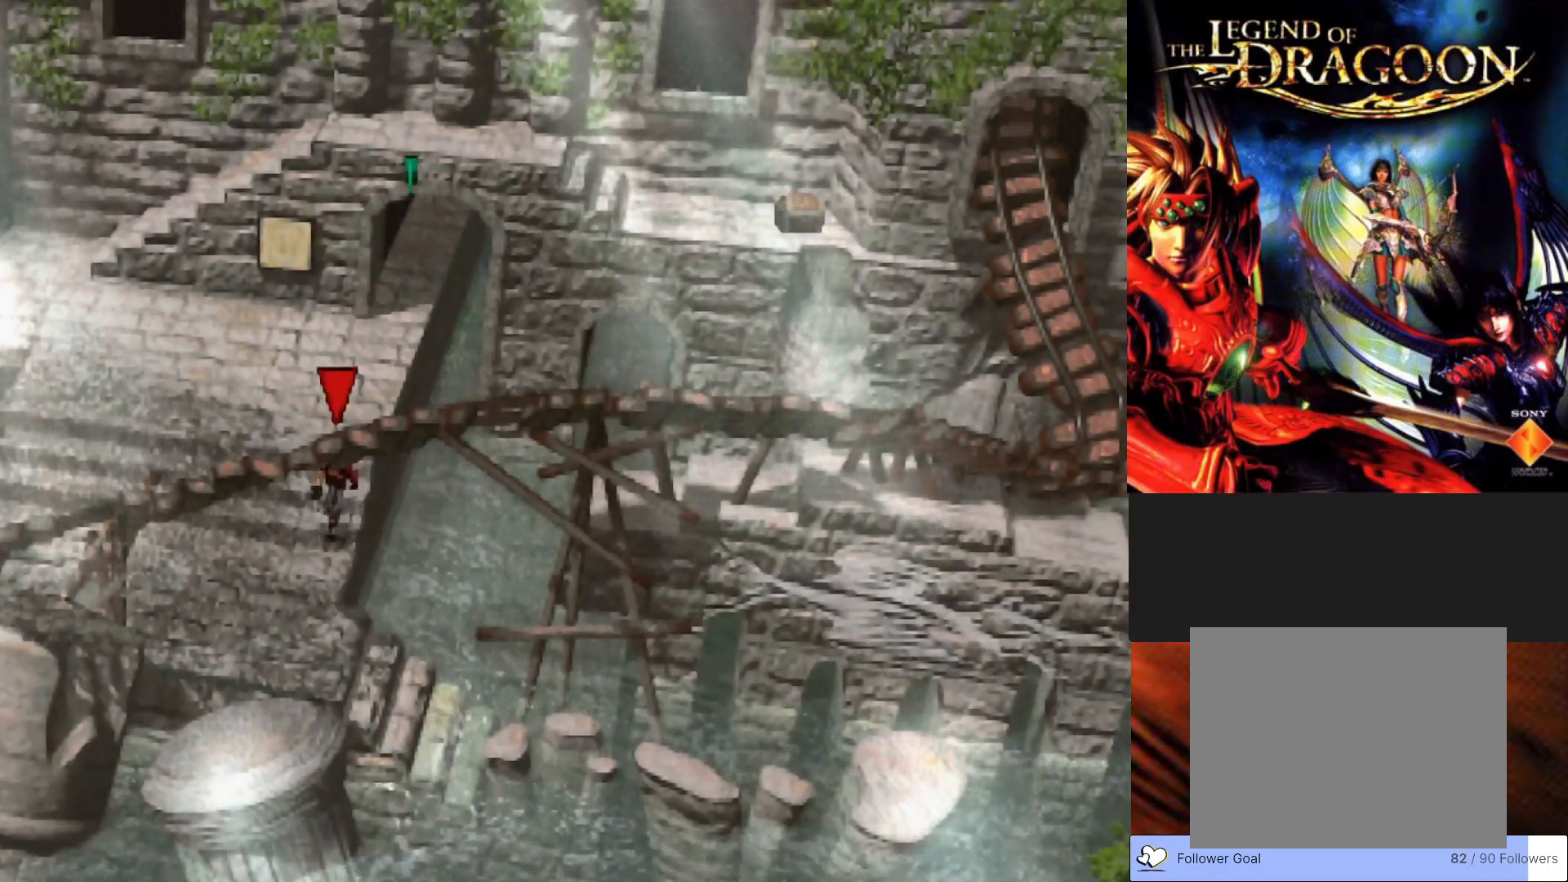
{"buttons": ["CIRCLE"], "left_stick": "down-right", "events": [[250, "left_stick", "down-right"]]}
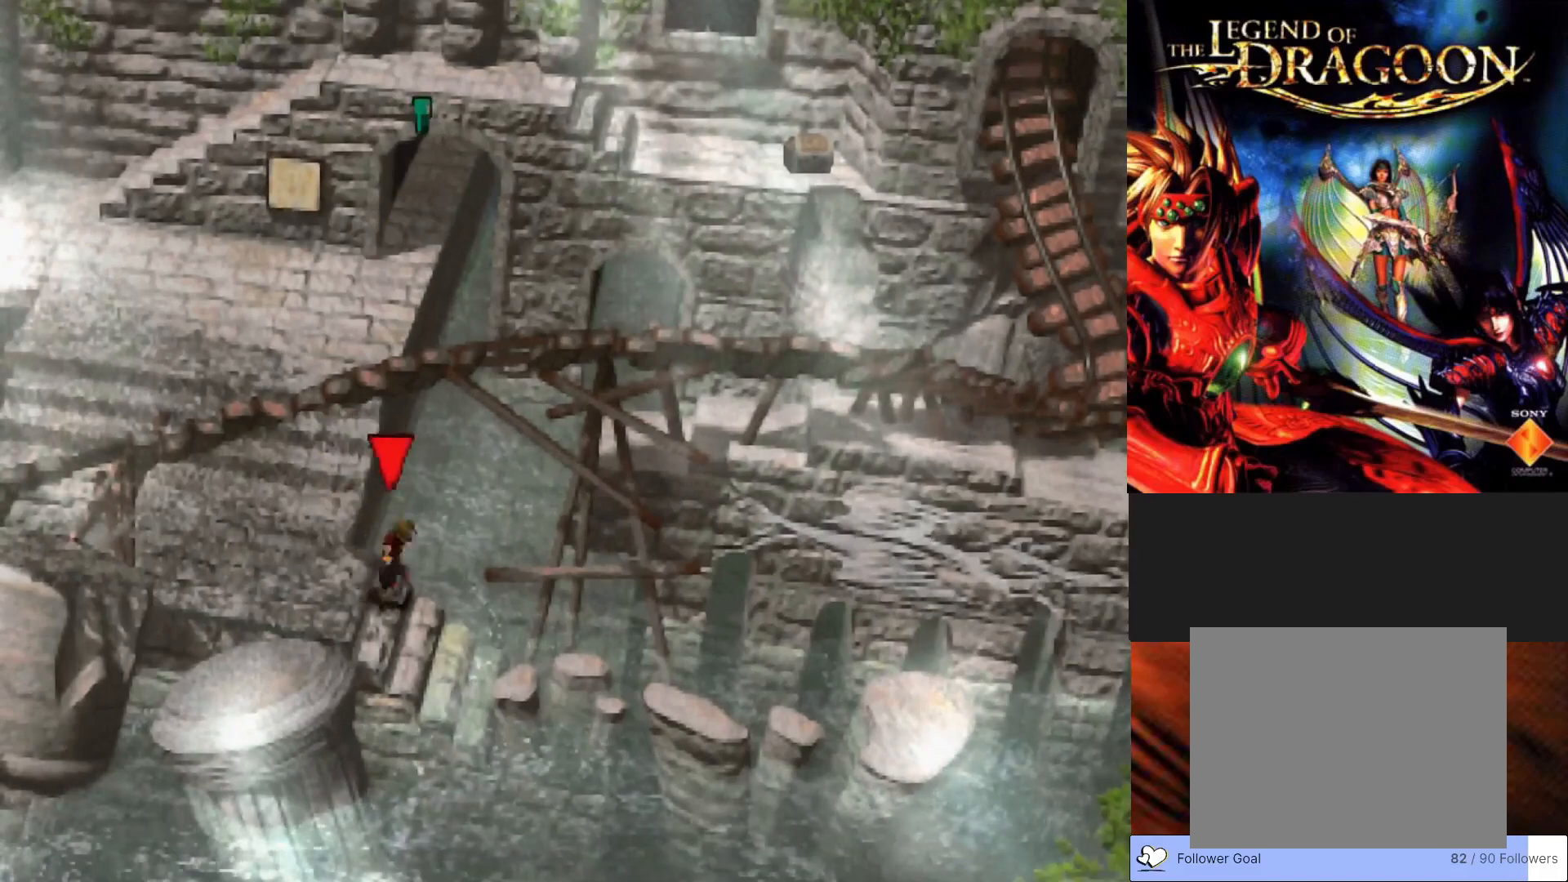
{"buttons": ["CIRCLE"], "left_stick": "down-right", "events": []}
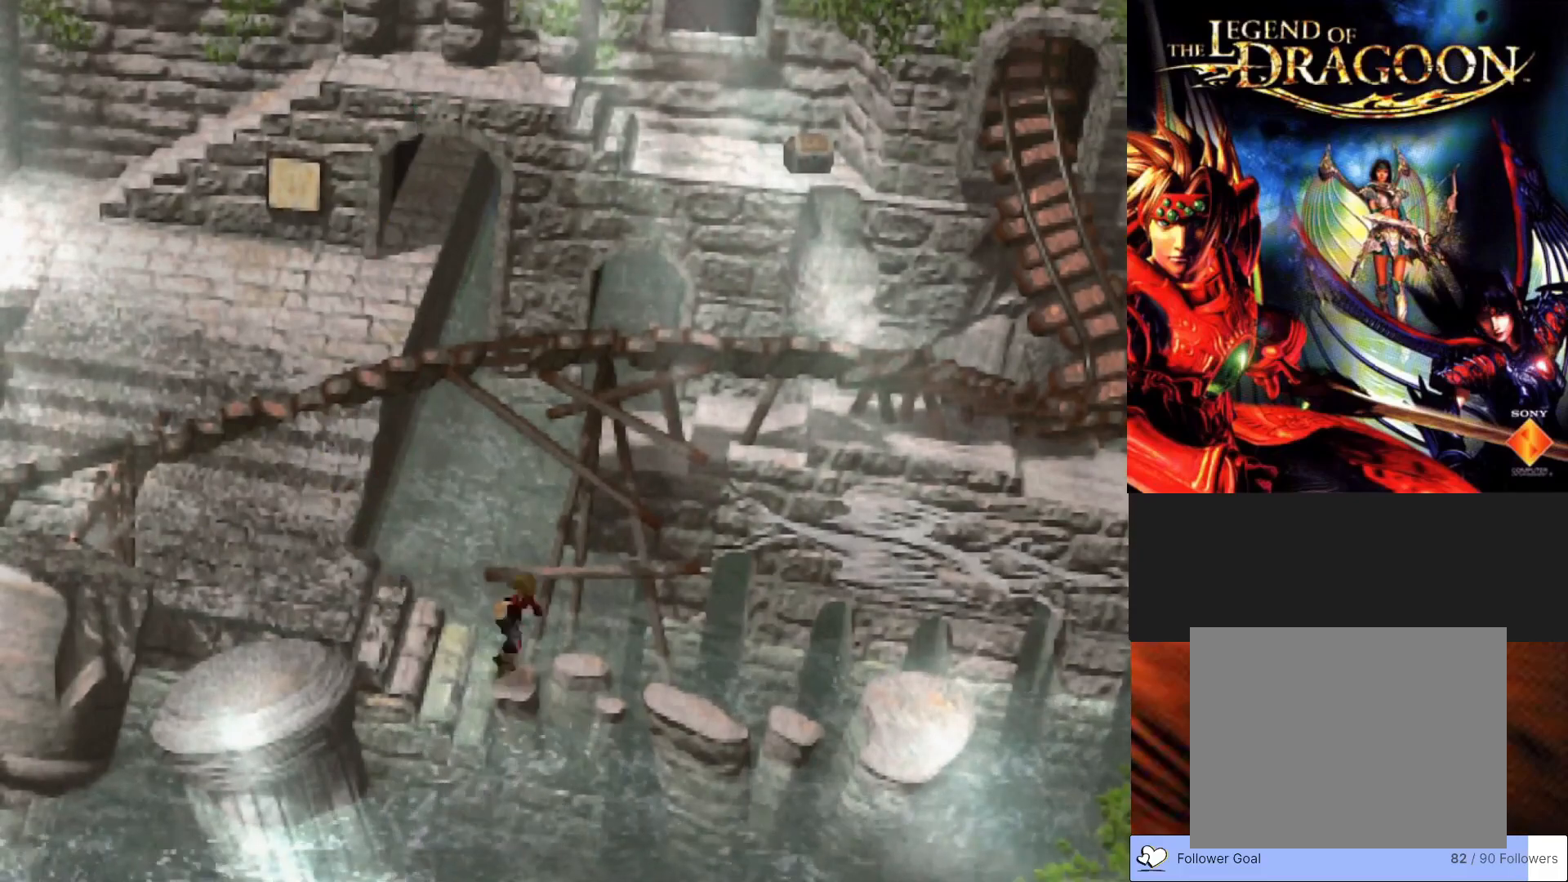
{"buttons": ["CIRCLE"], "left_stick": "right", "events": [[267, "left_stick", "right"]]}
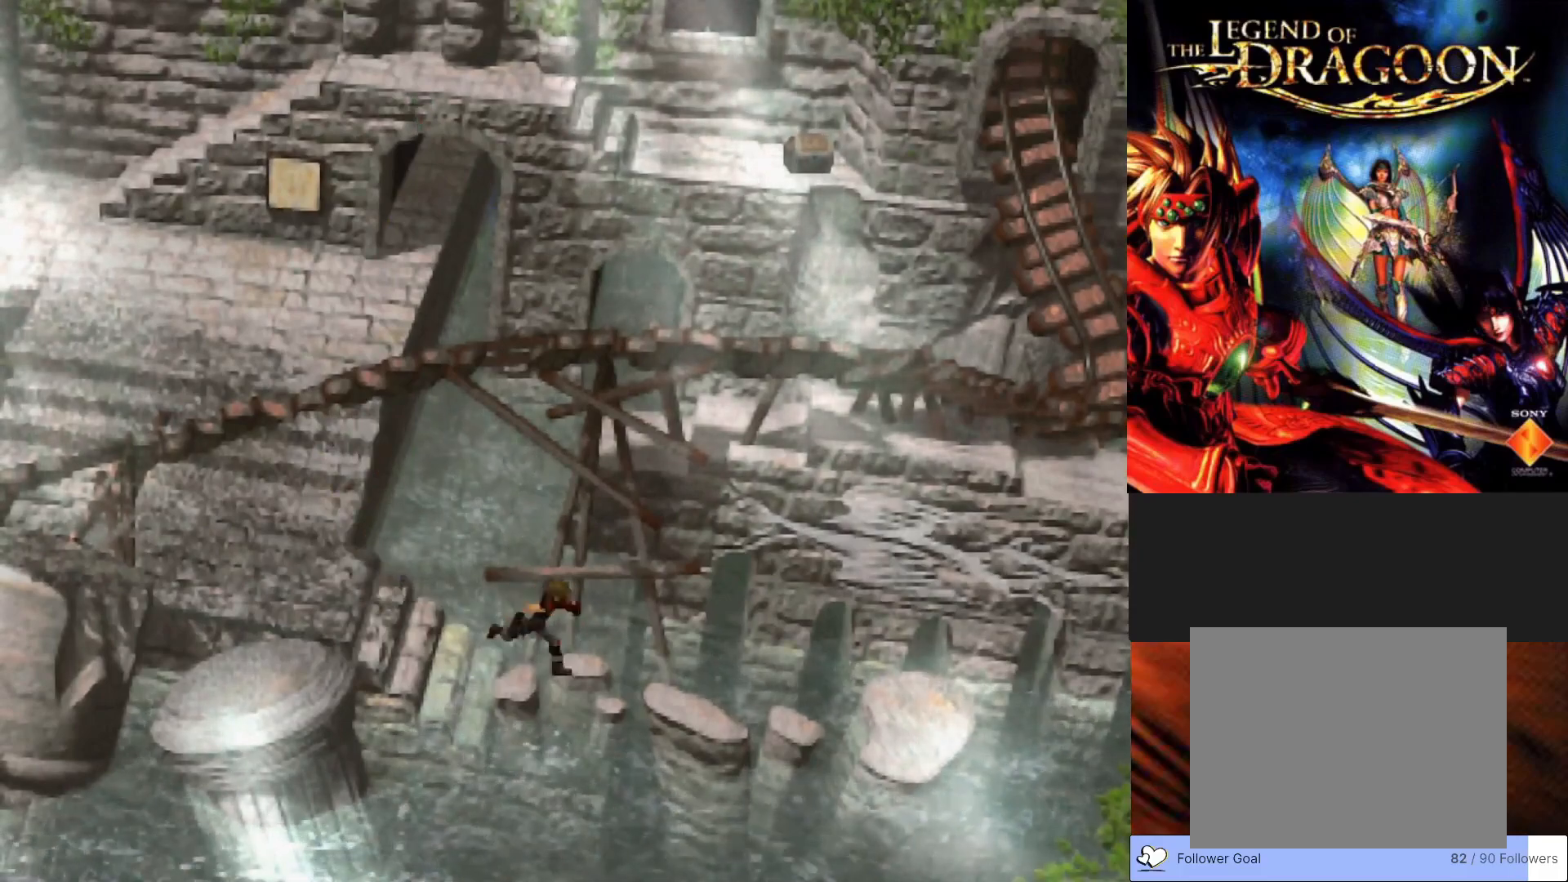
{"buttons": ["CIRCLE"], "left_stick": "right", "events": []}
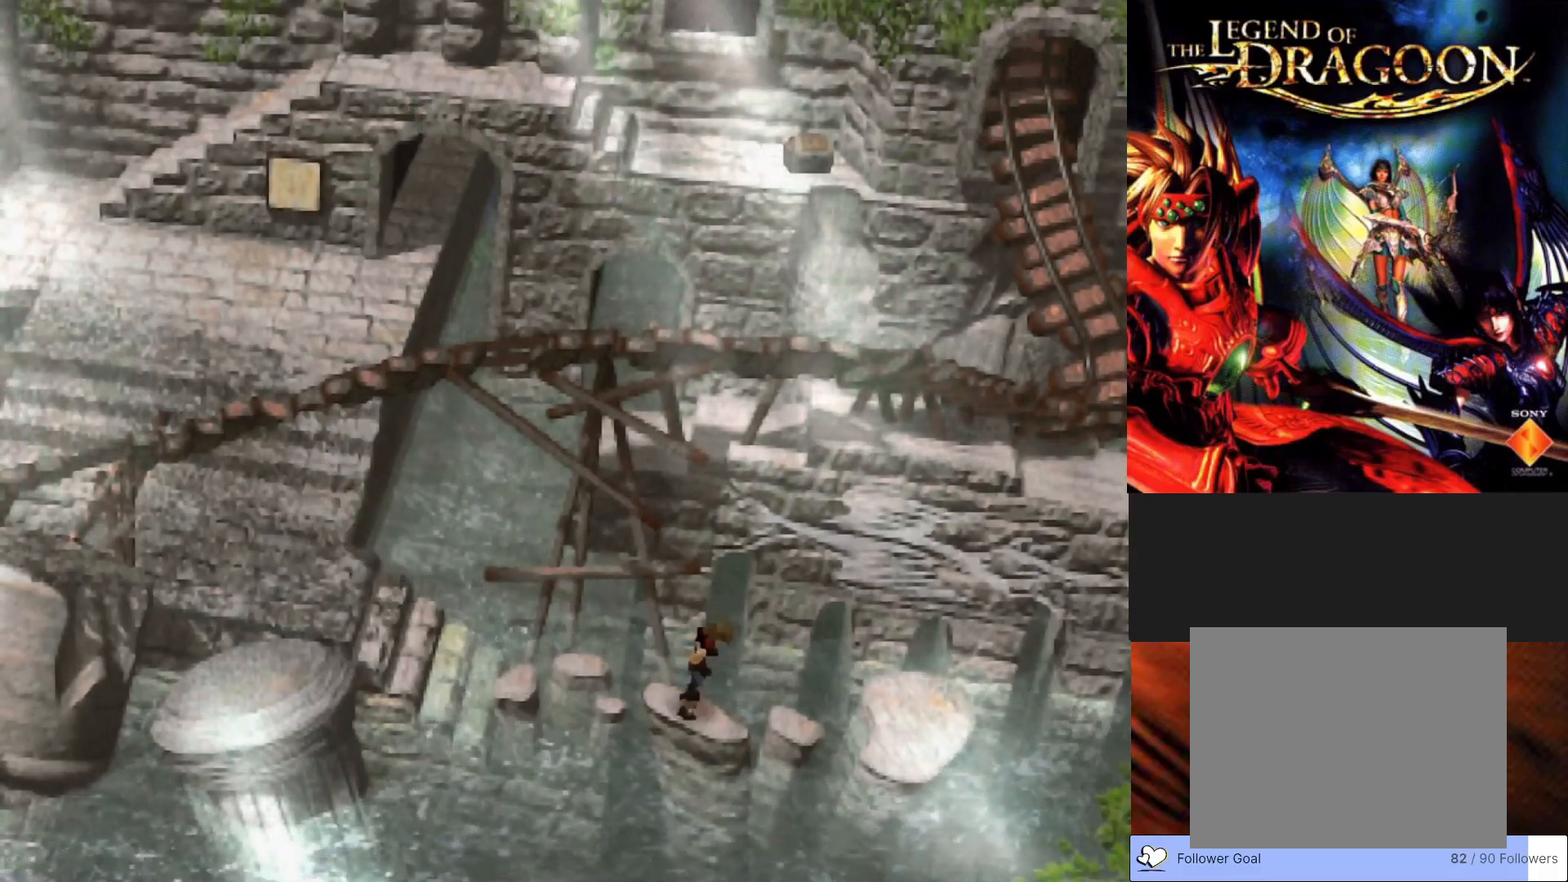
{"buttons": ["CIRCLE"], "left_stick": "right", "events": []}
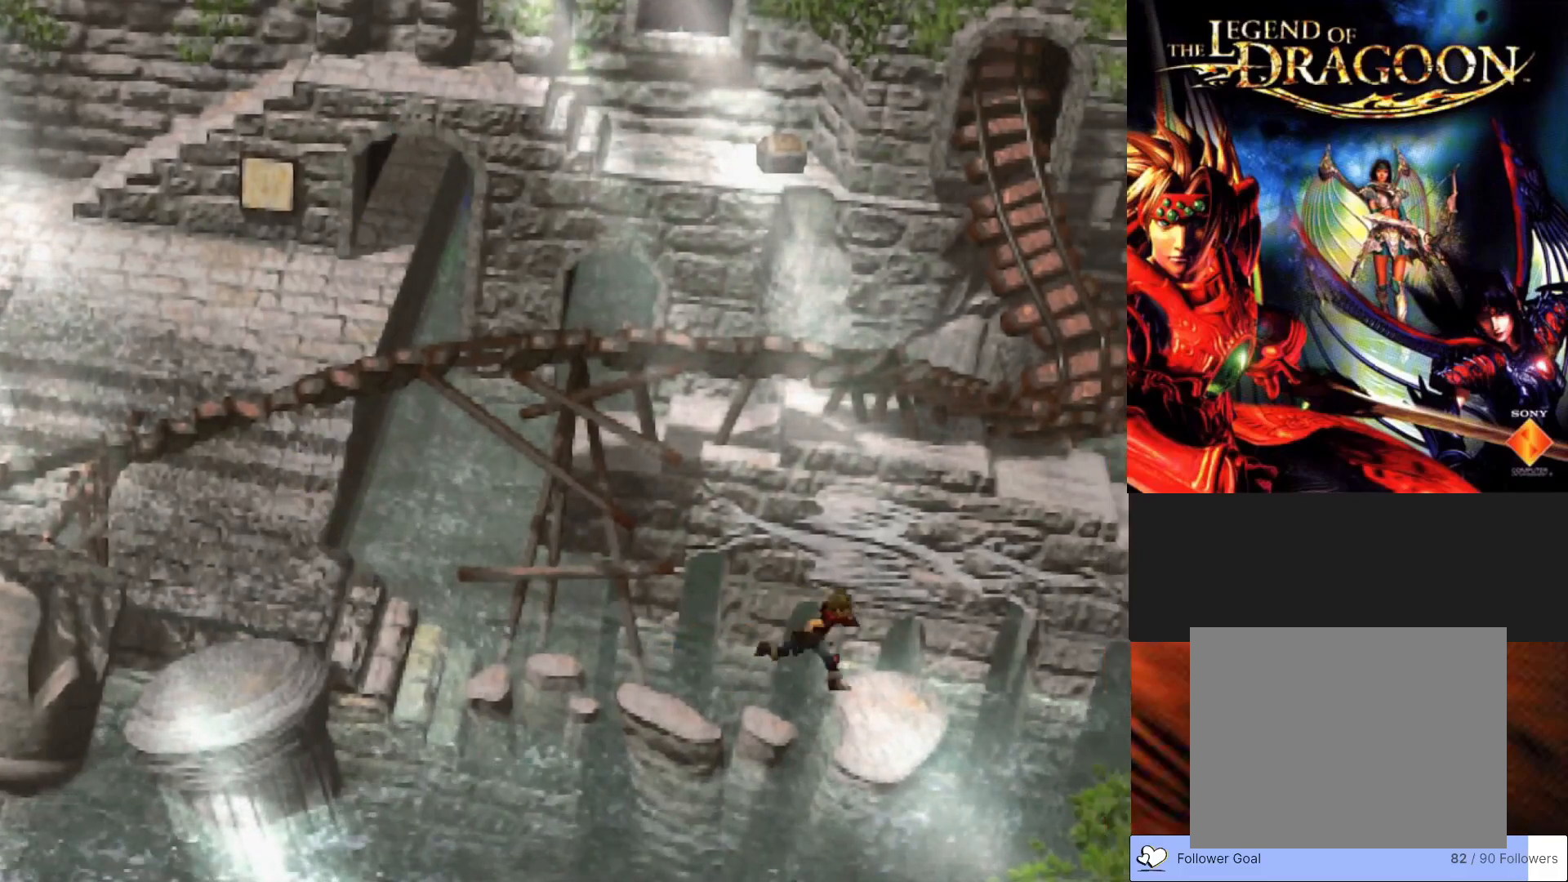
{"buttons": ["CIRCLE"], "left_stick": "up-right", "events": [[417, "left_stick", "up-right"]]}
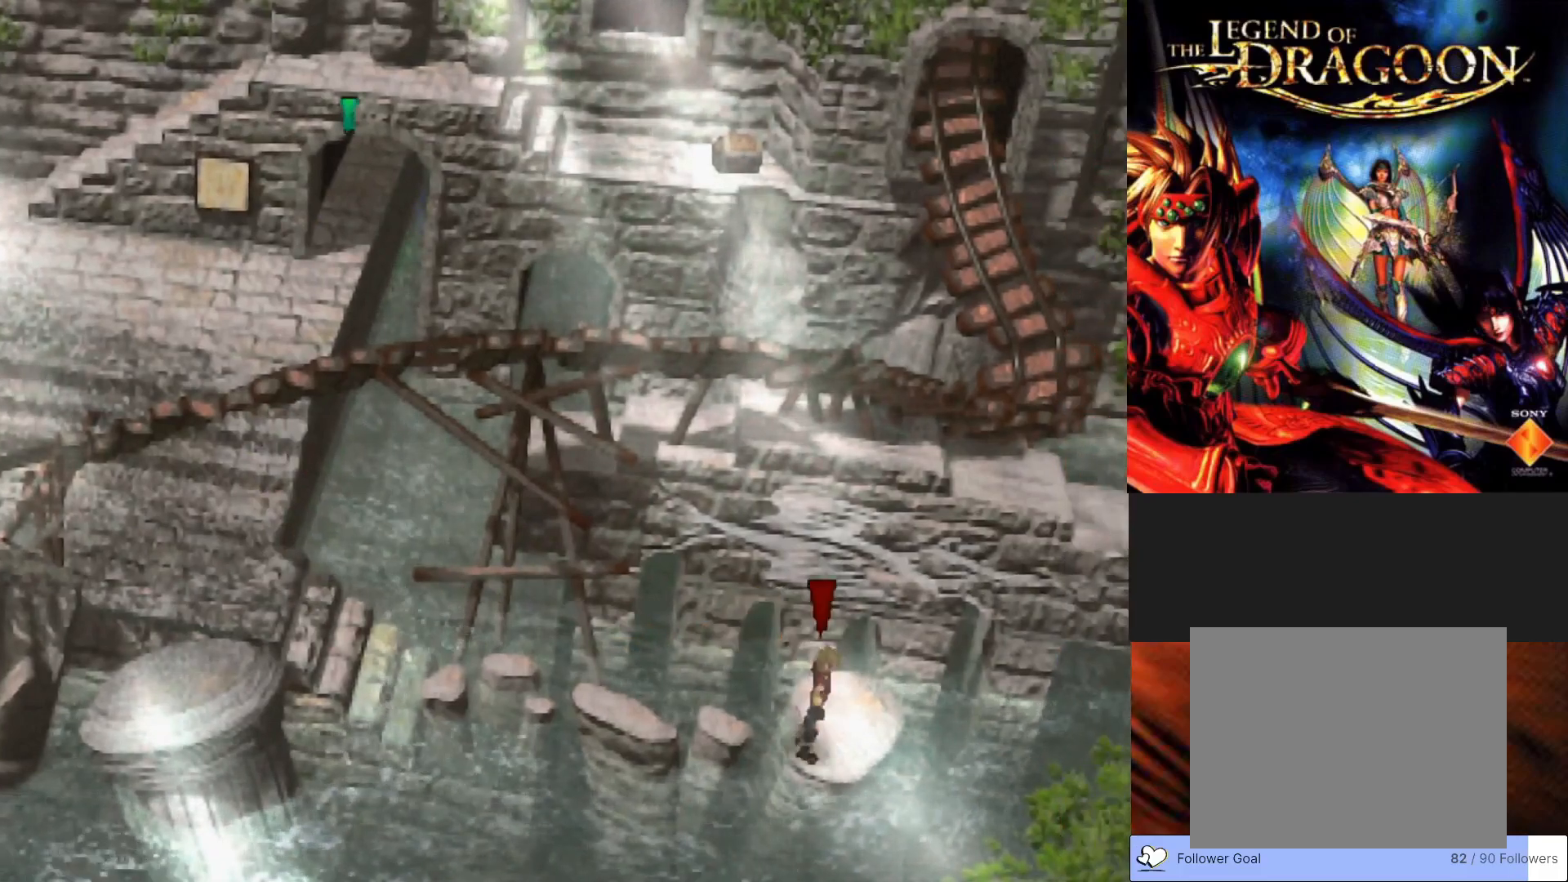
{"buttons": ["CROSS"], "left_stick": "up-right", "events": [[300, "CIRCLE", "up"], [417, "CROSS", "down"]]}
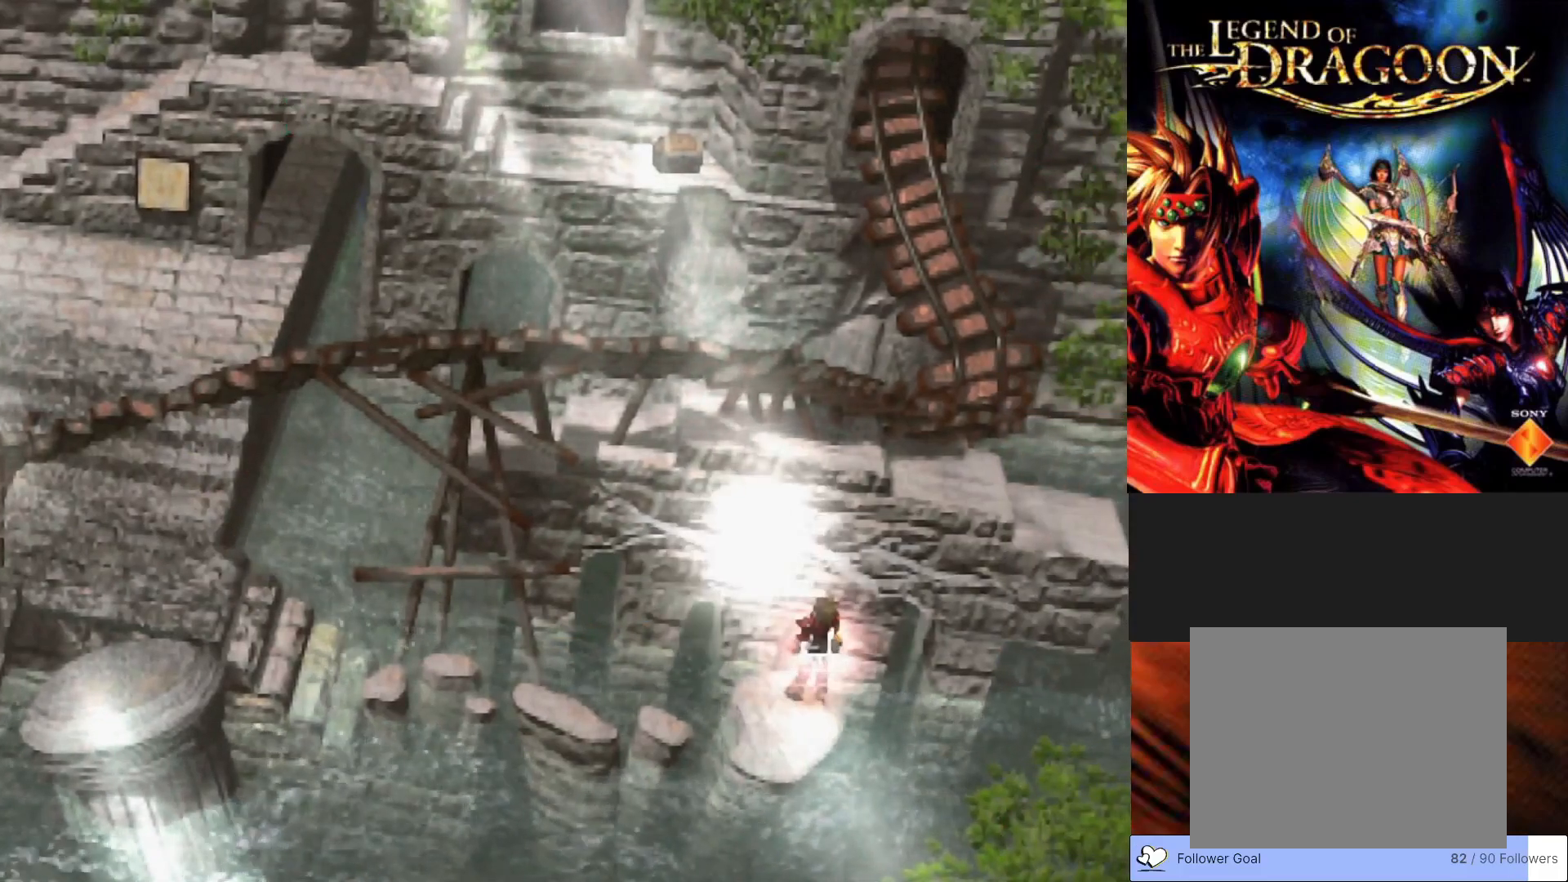
{"buttons": [], "left_stick": "center", "events": [[83, "CROSS", "up"], [217, "left_stick", "center"]]}
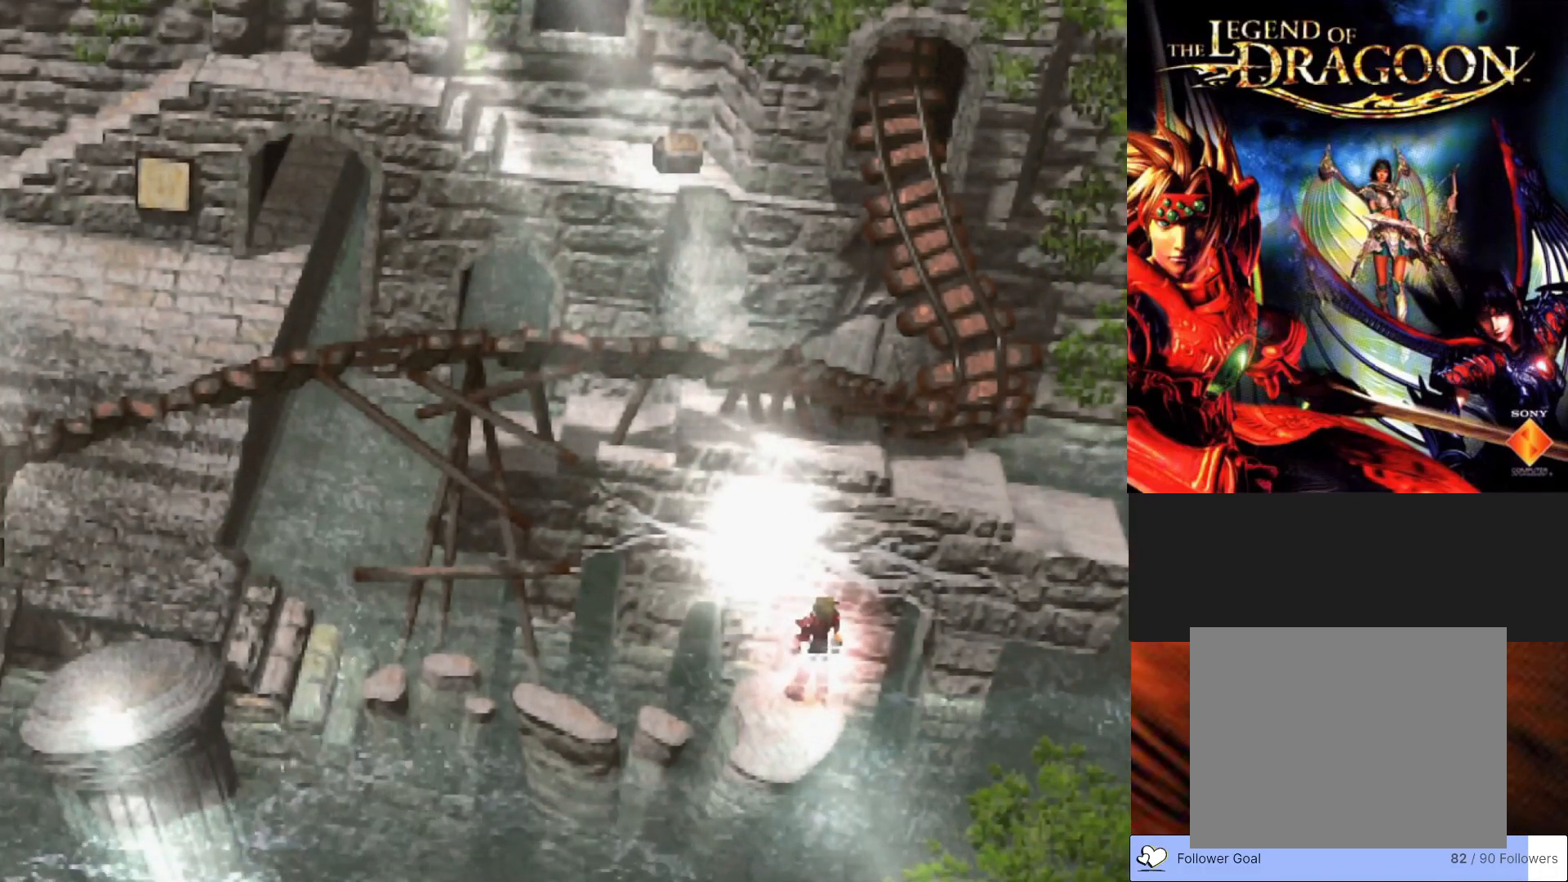
{"buttons": [], "left_stick": "center", "events": []}
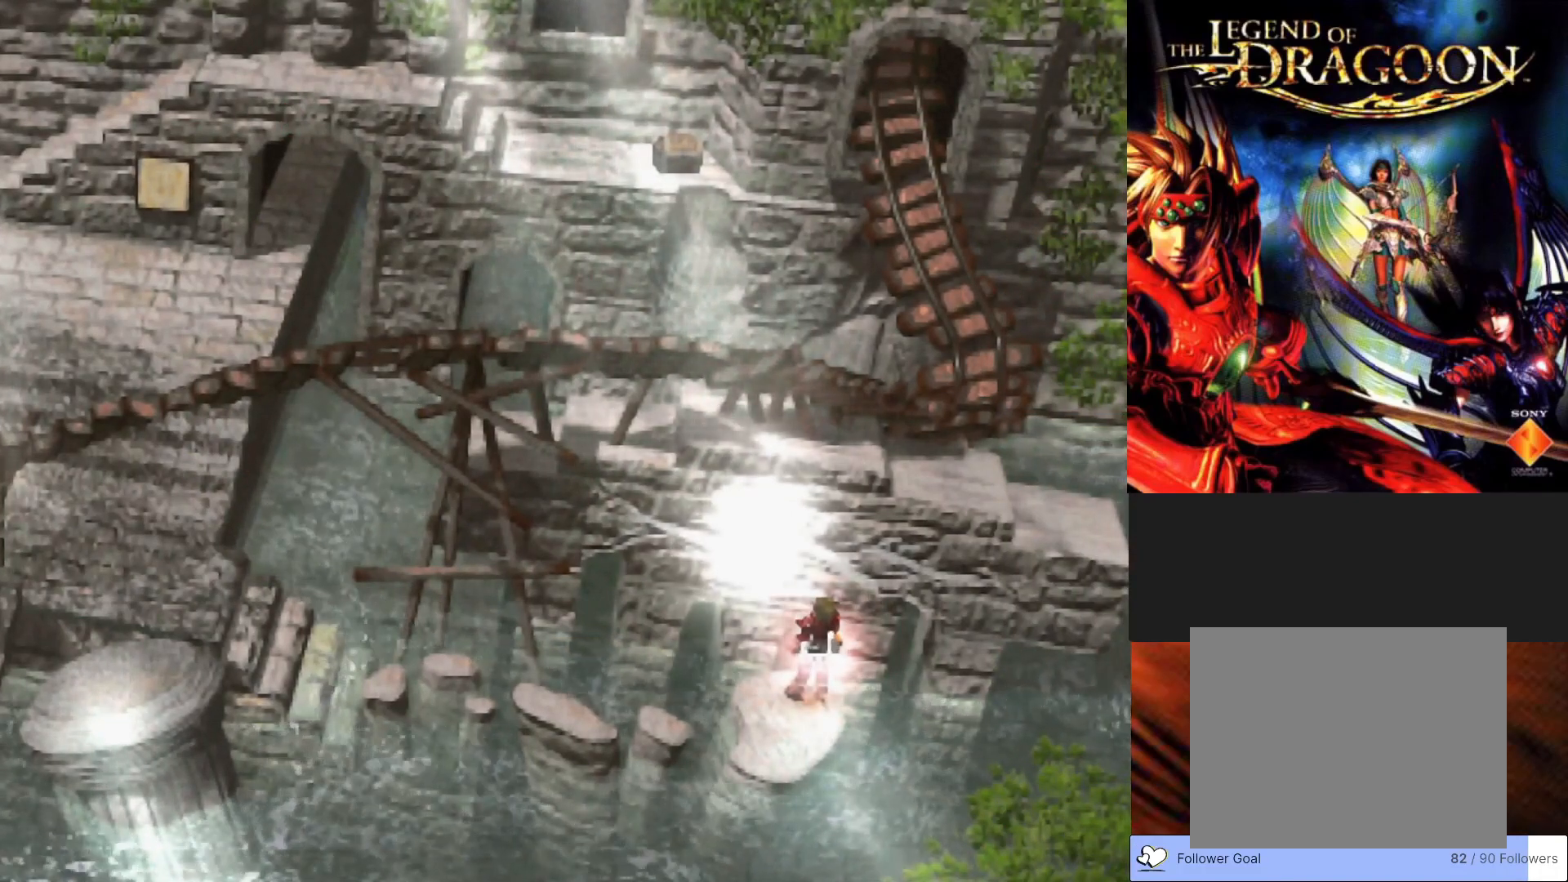
{"buttons": [], "left_stick": "down-left", "events": [[383, "left_stick", "left"], [433, "left_stick", "down-left"]]}
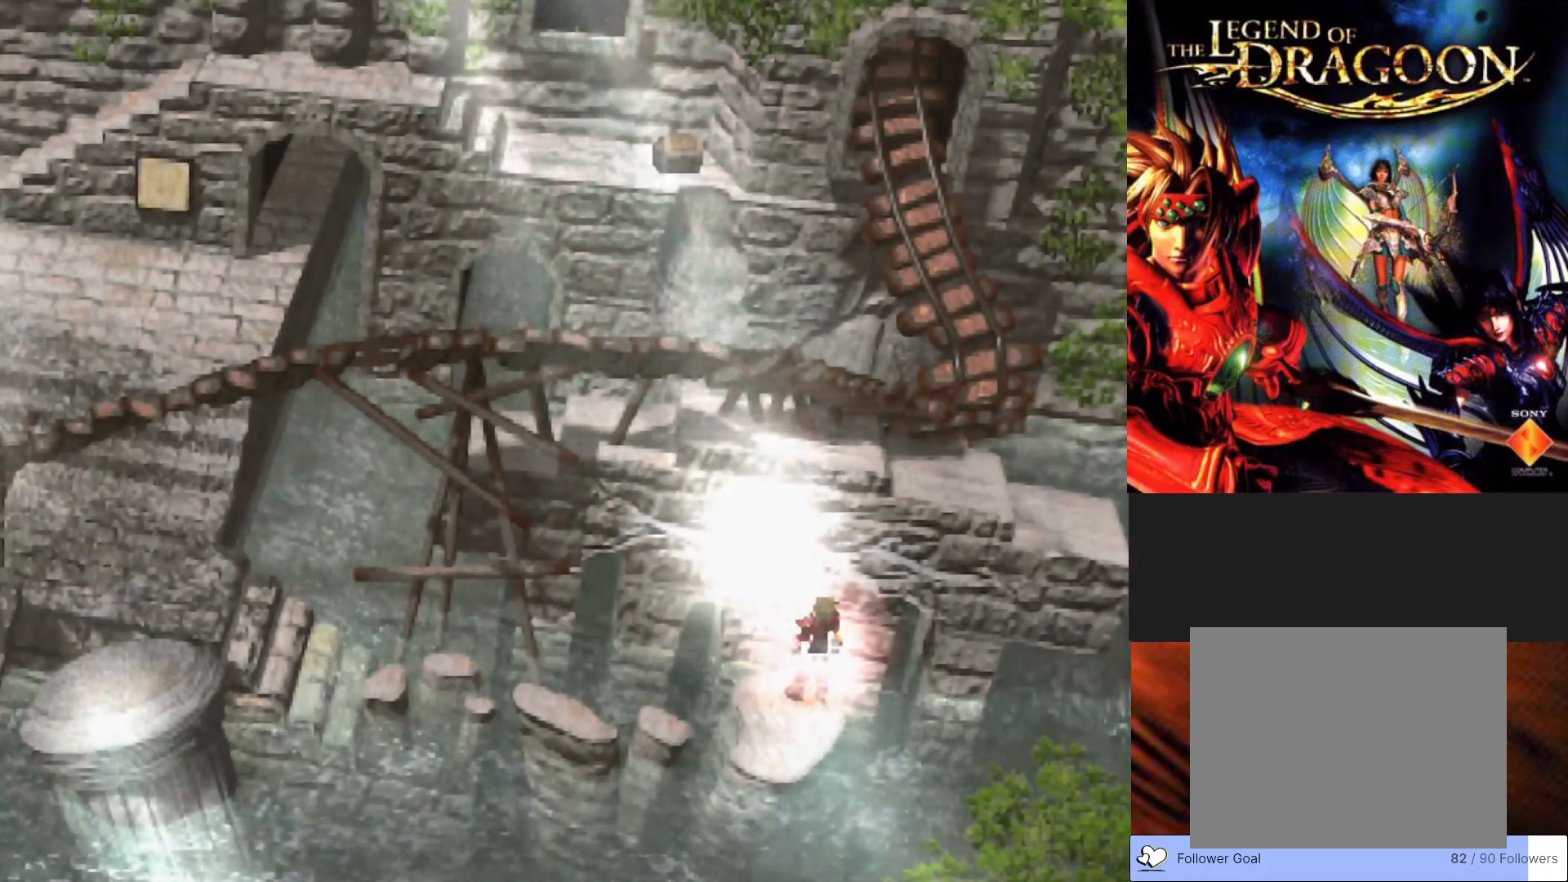
{"buttons": [], "left_stick": "center", "events": [[500, "left_stick", "center"]]}
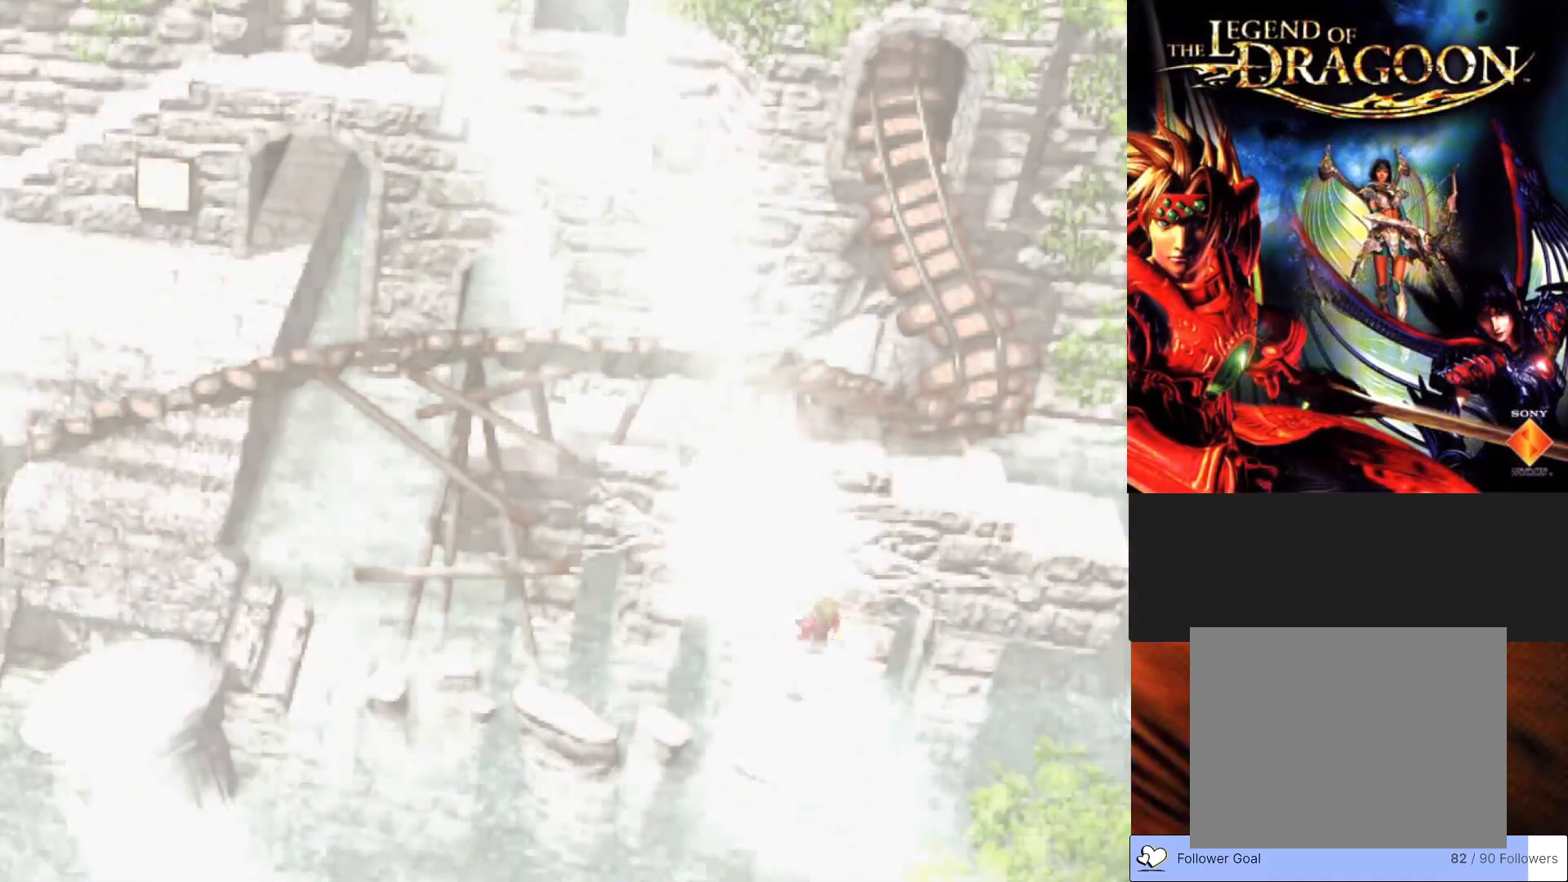
{"buttons": [], "left_stick": "center", "events": []}
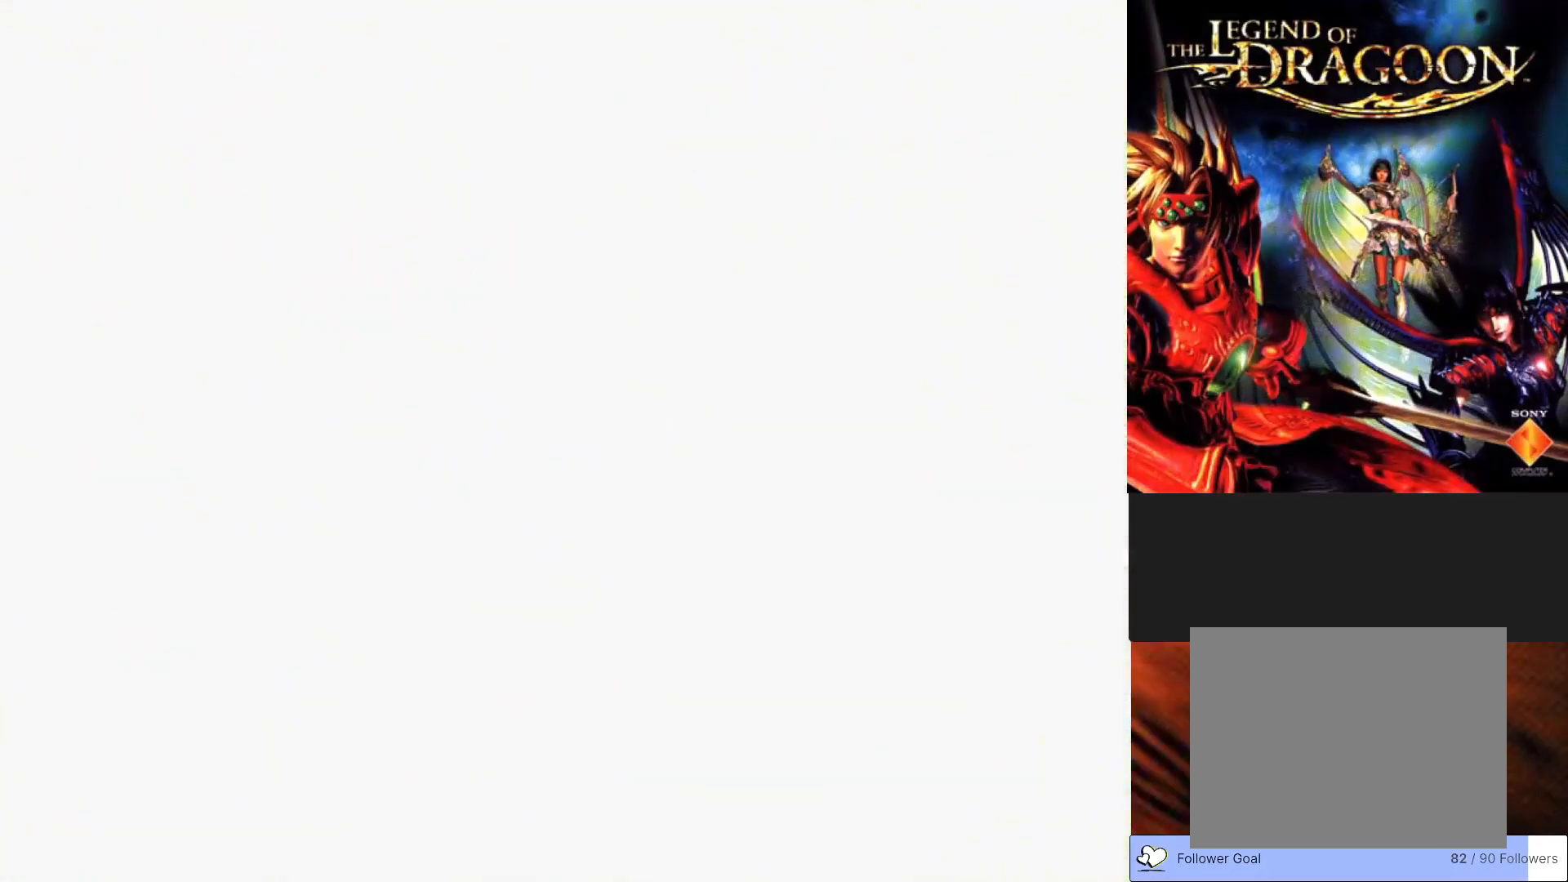
{"buttons": [], "left_stick": "down-left", "events": [[217, "left_stick", "down-left"]]}